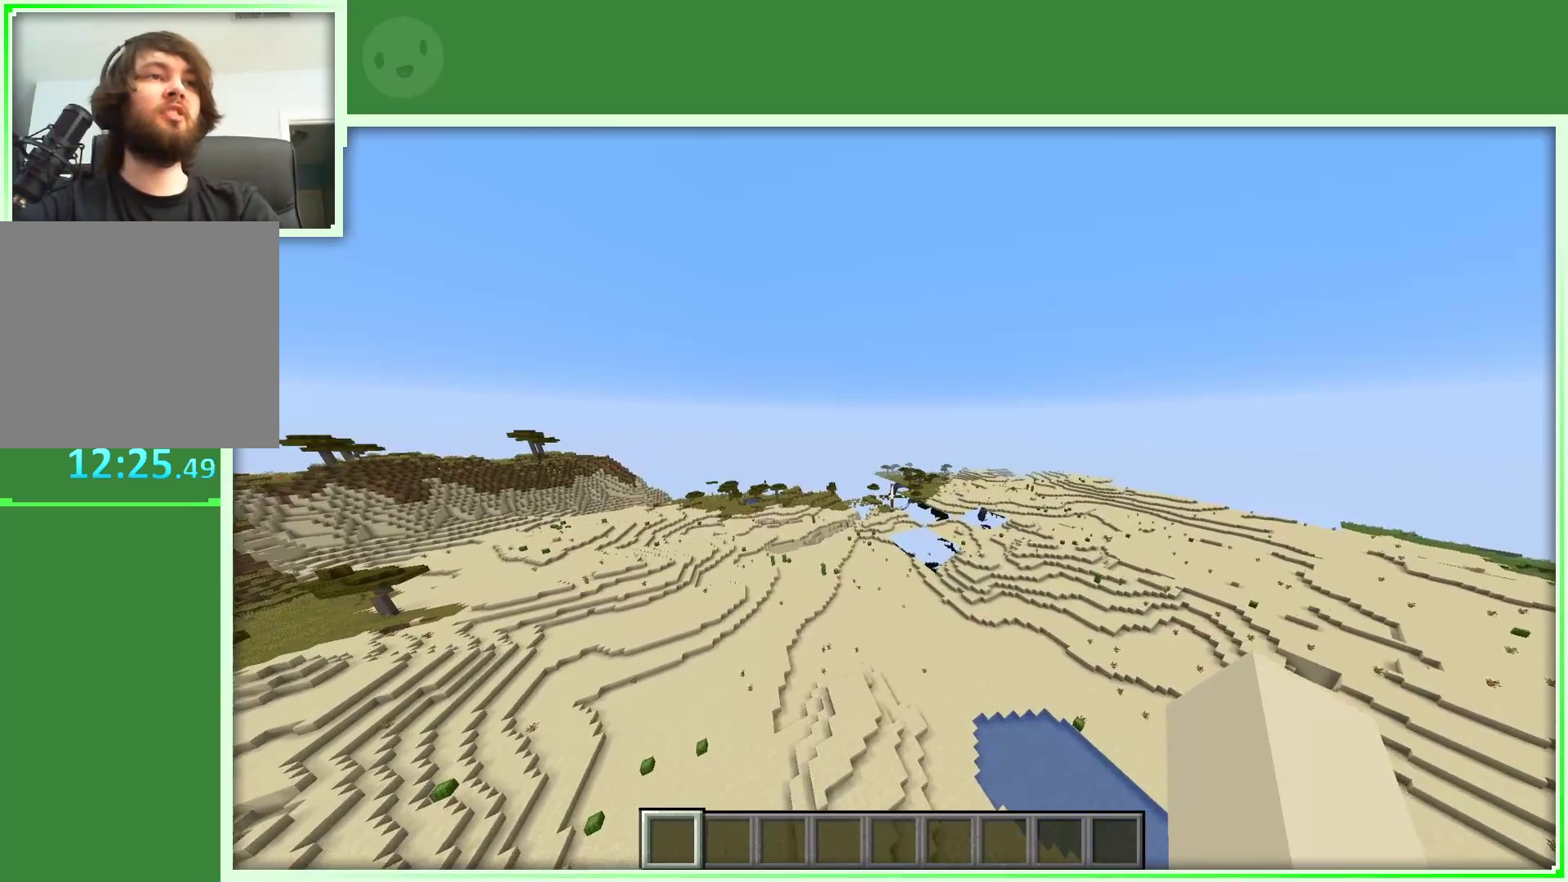
Gameplay with keyboard and mouse; each line is a JSON object with the keys and mouse buttons held at the frame after it. "events" lists presses ("down") and releases ("up") of "a", "d", "s", "space", "w", "mouse_left" and "mouse_right" between this image and that frame as [ms after this image, input, new state], when the widget could be followed in between. "mouse_left", "mouse_right" = the "left", "right" buttons of the "mouse" list. No other keys are recorded. Fast repeated clicks can show as one long hold. "mouse_move" is the direction in which the mouse moves at that frame (one of eight, or "still"), when it could be read.
{"keys": ["d", "w"], "mouse": [], "mouse_move": "still", "events": []}
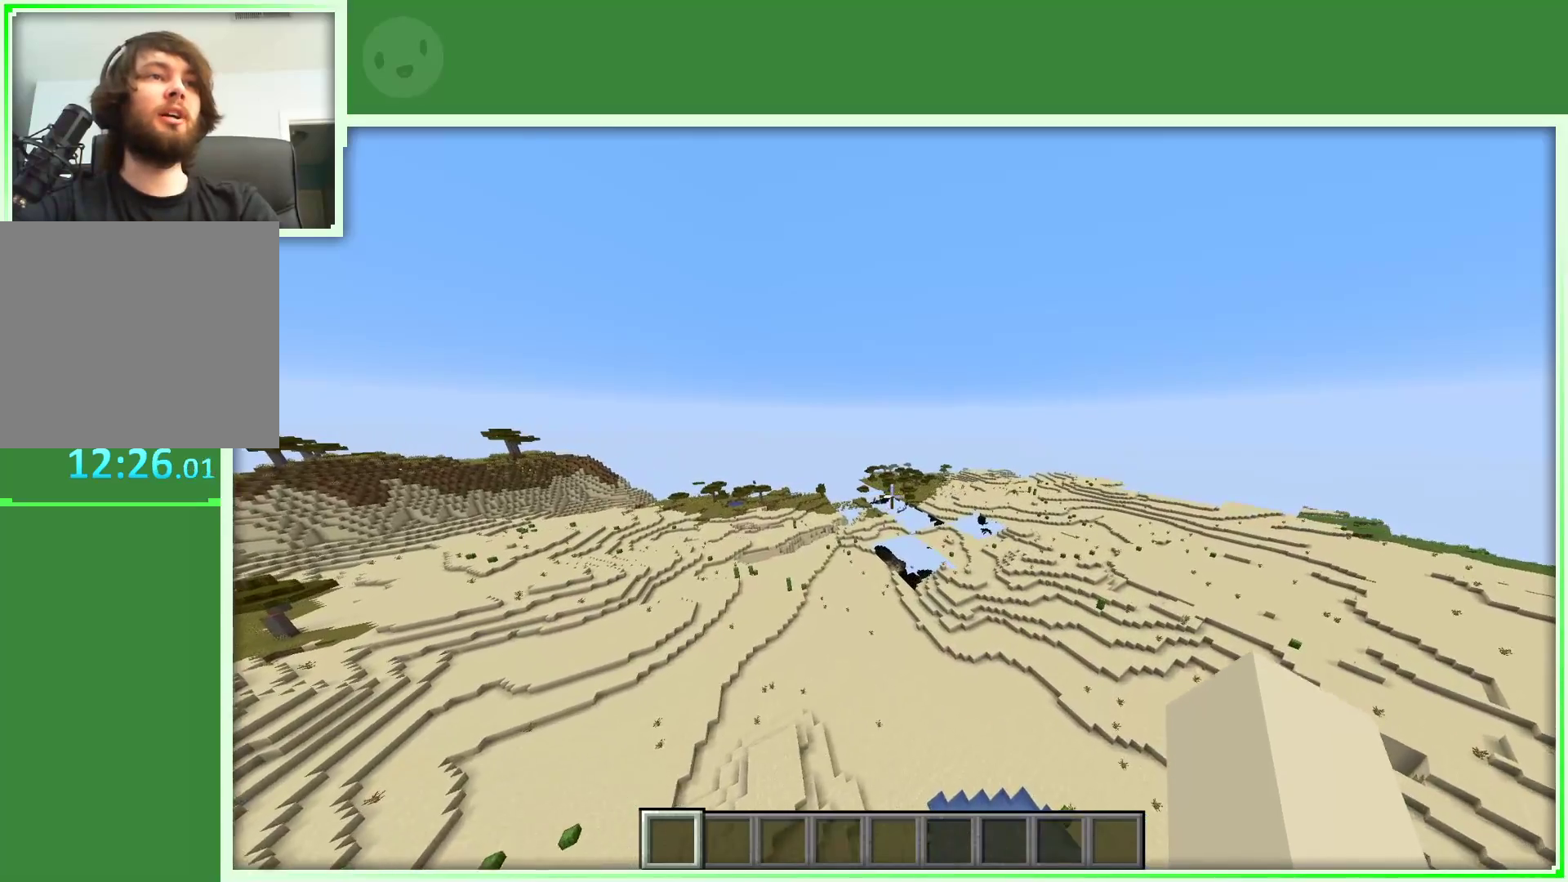
{"keys": ["d", "w"], "mouse": [], "mouse_move": "still", "events": []}
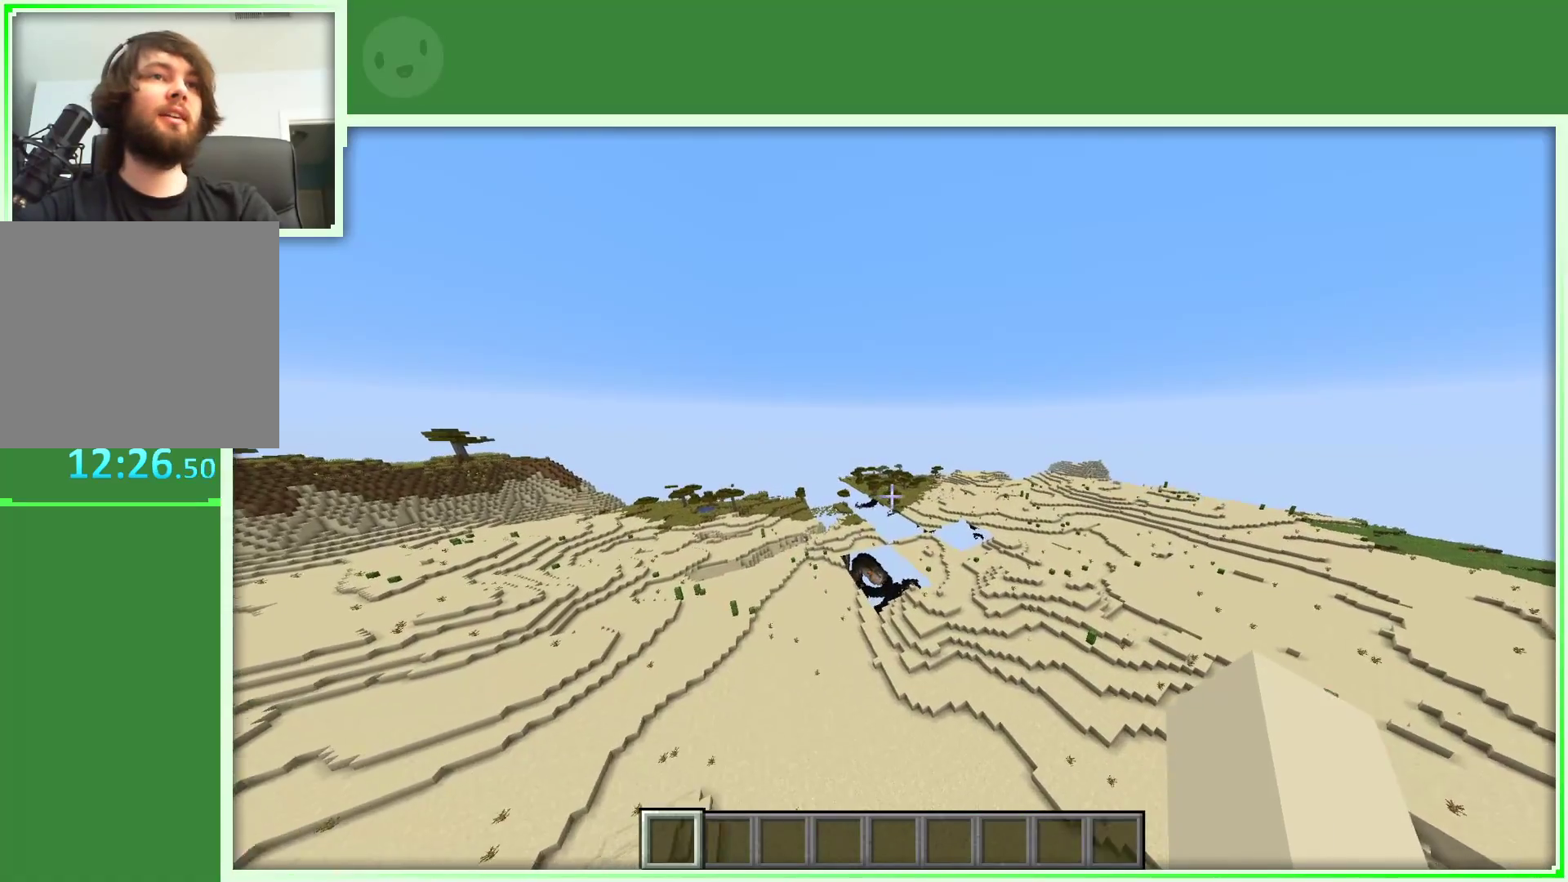
{"keys": ["d", "w"], "mouse": [], "mouse_move": "still", "events": []}
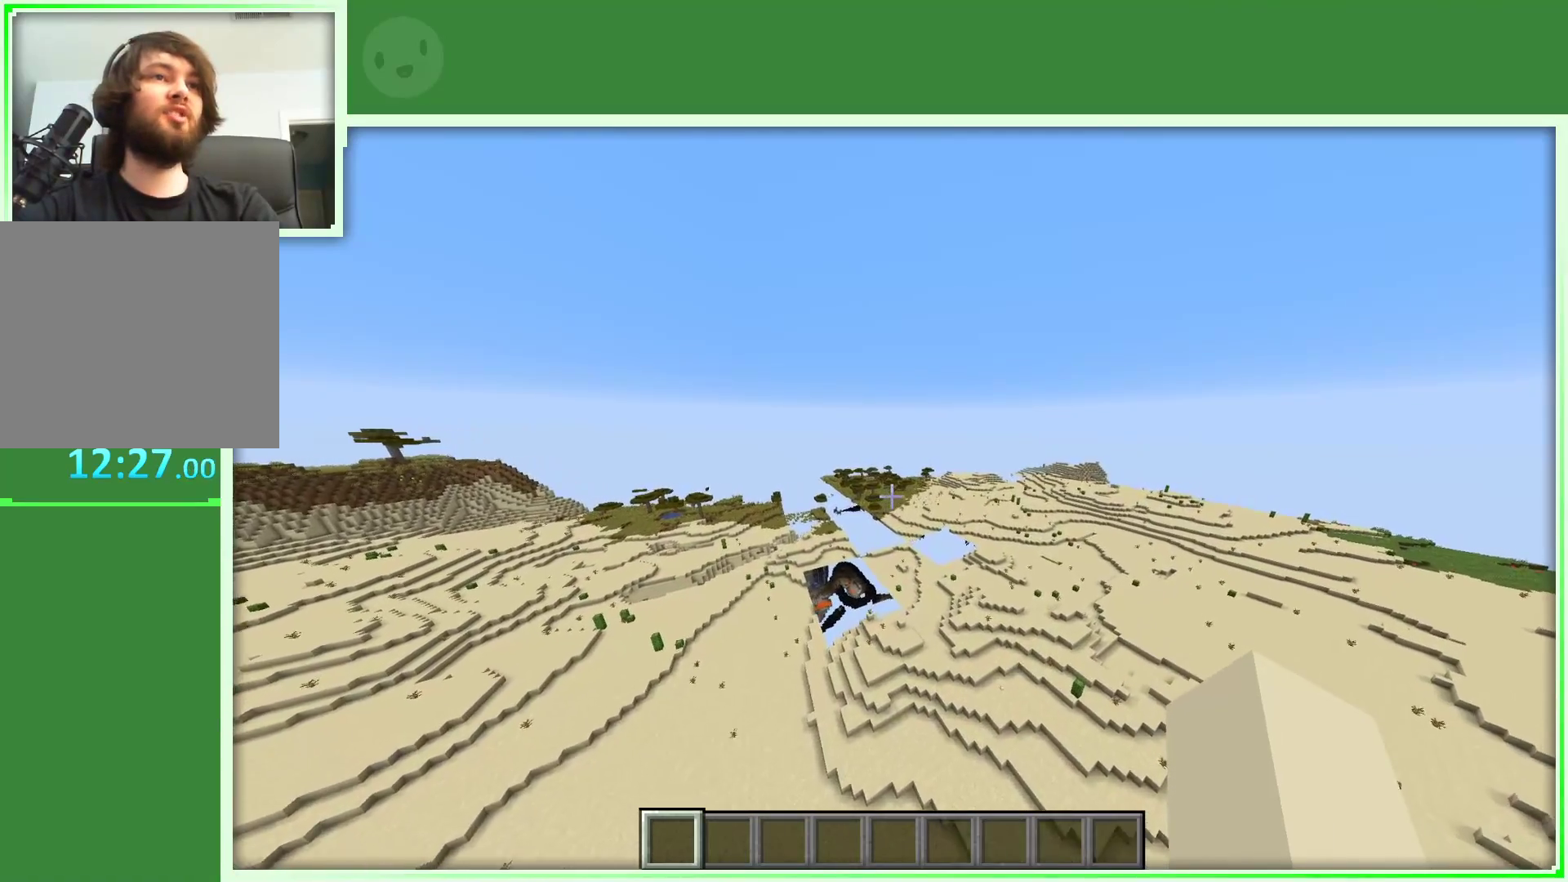
{"keys": ["d", "w"], "mouse": [], "mouse_move": "still", "events": []}
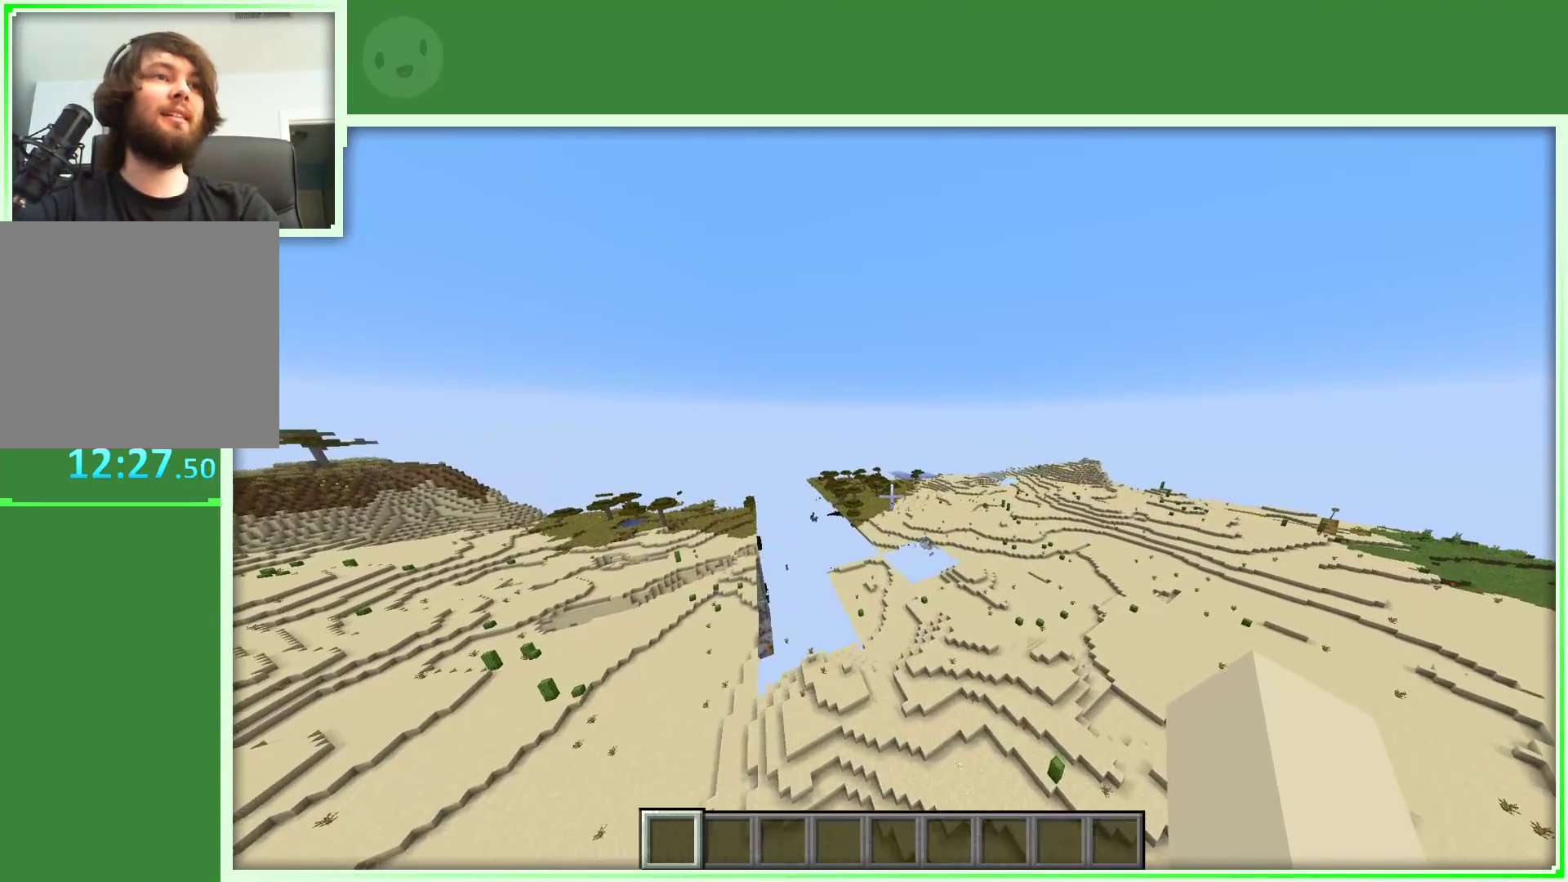
{"keys": ["d", "w"], "mouse": [], "mouse_move": "still", "events": []}
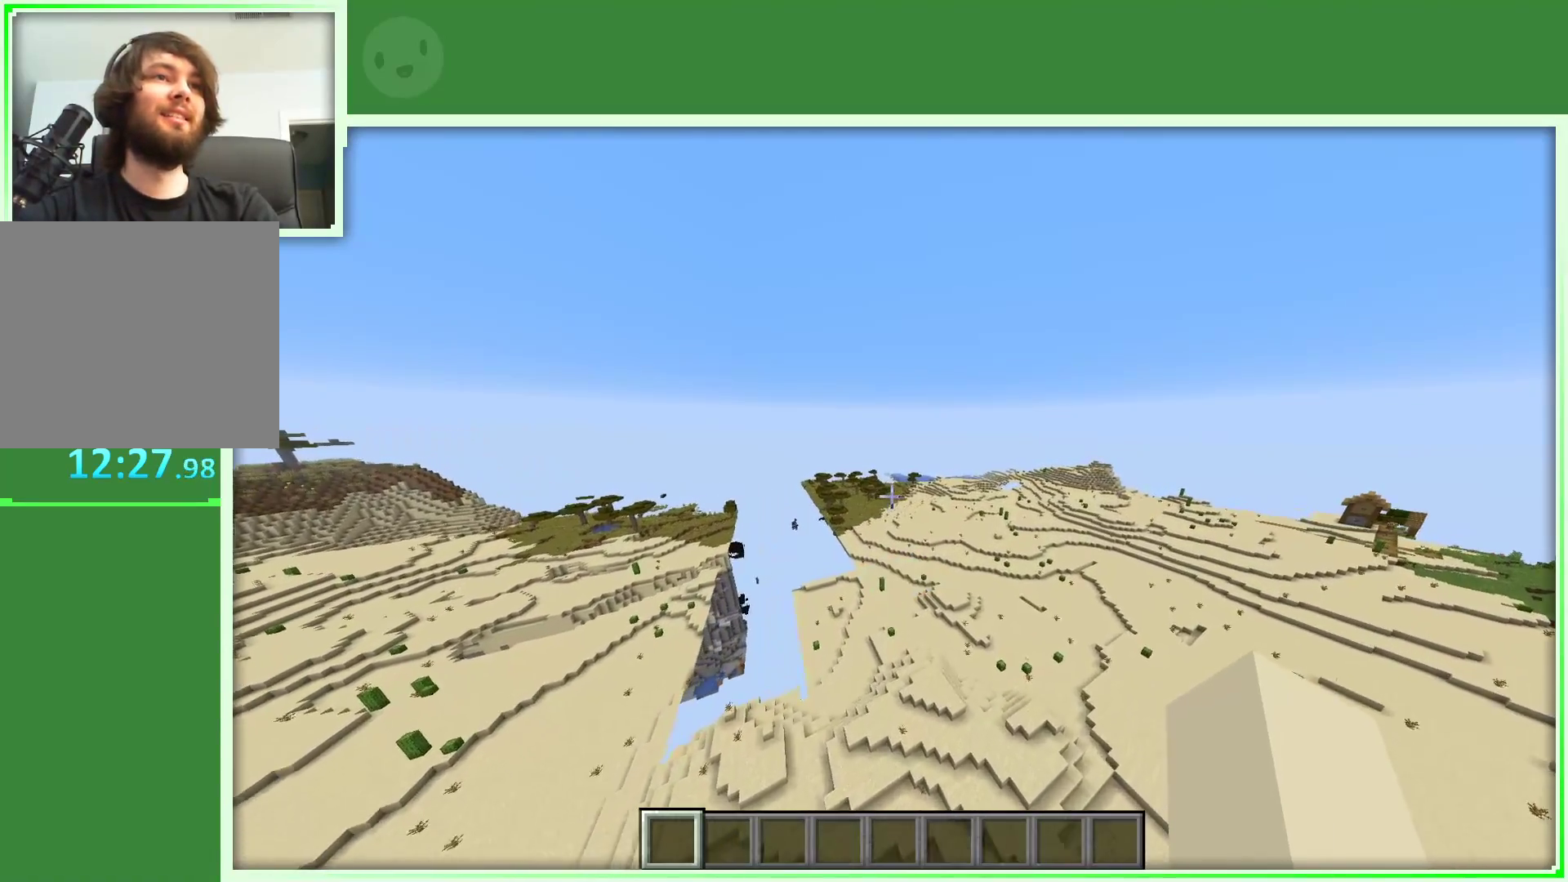
{"keys": ["d", "w"], "mouse": [], "mouse_move": "still", "events": []}
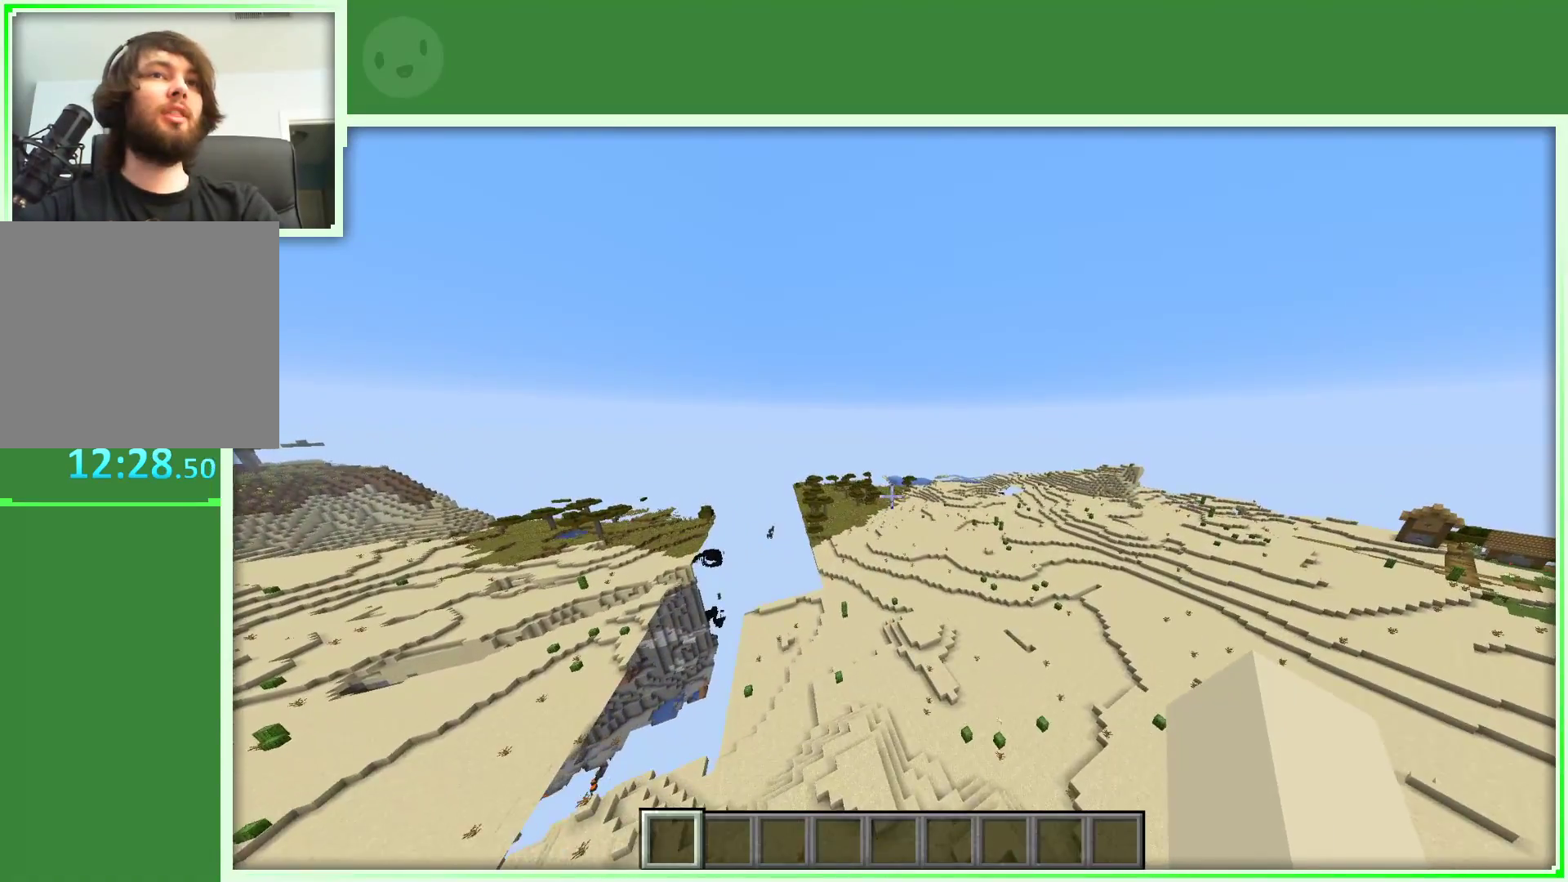
{"keys": ["d", "w"], "mouse": [], "mouse_move": "still", "events": []}
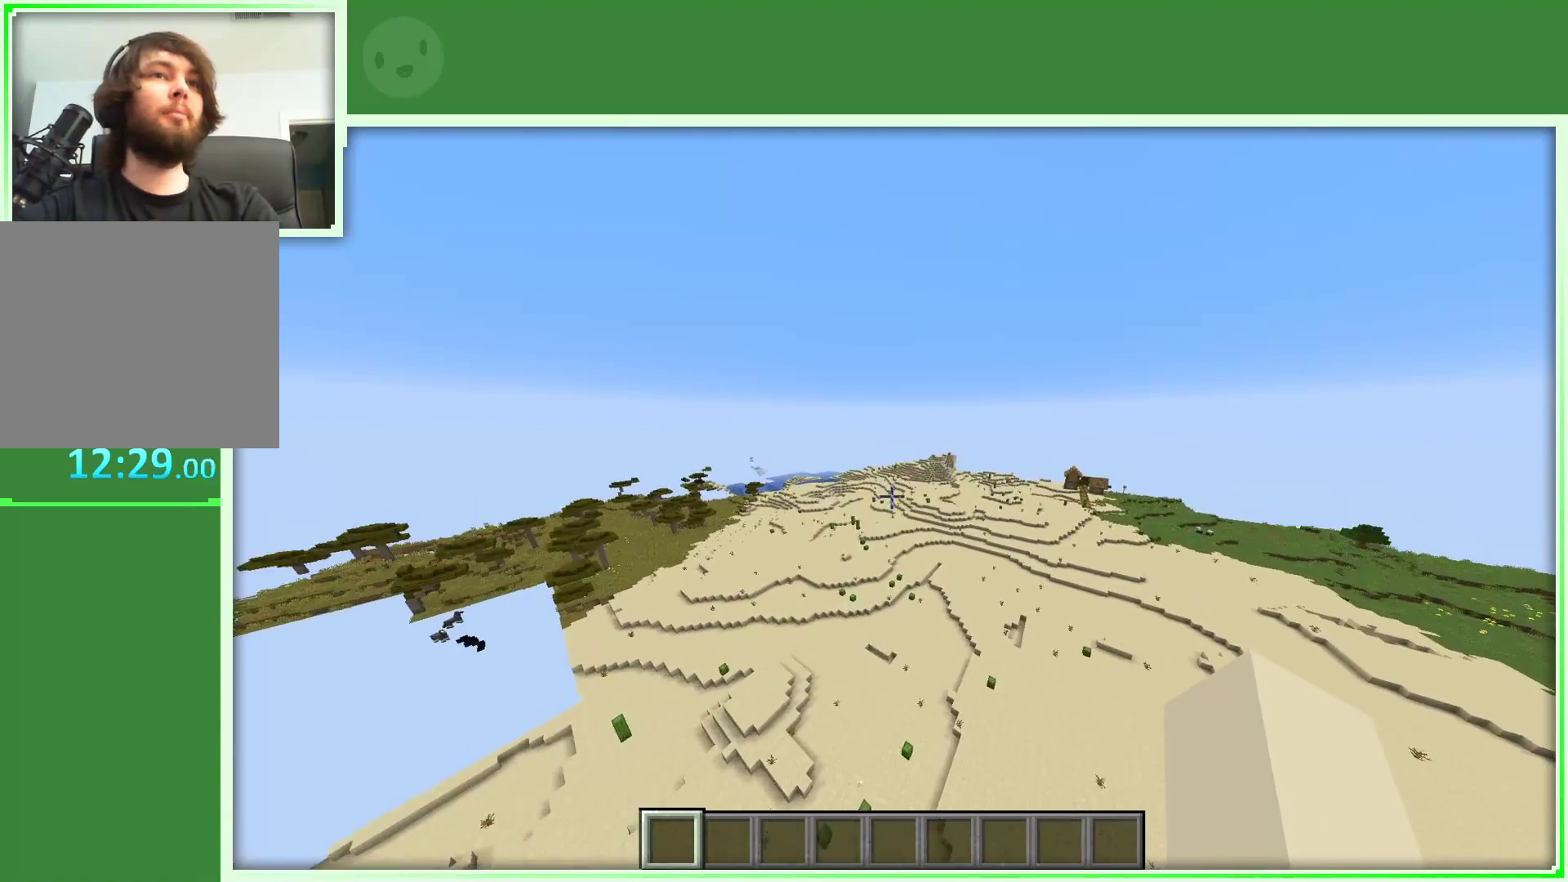
{"keys": ["d", "w"], "mouse": [], "mouse_move": "still", "events": []}
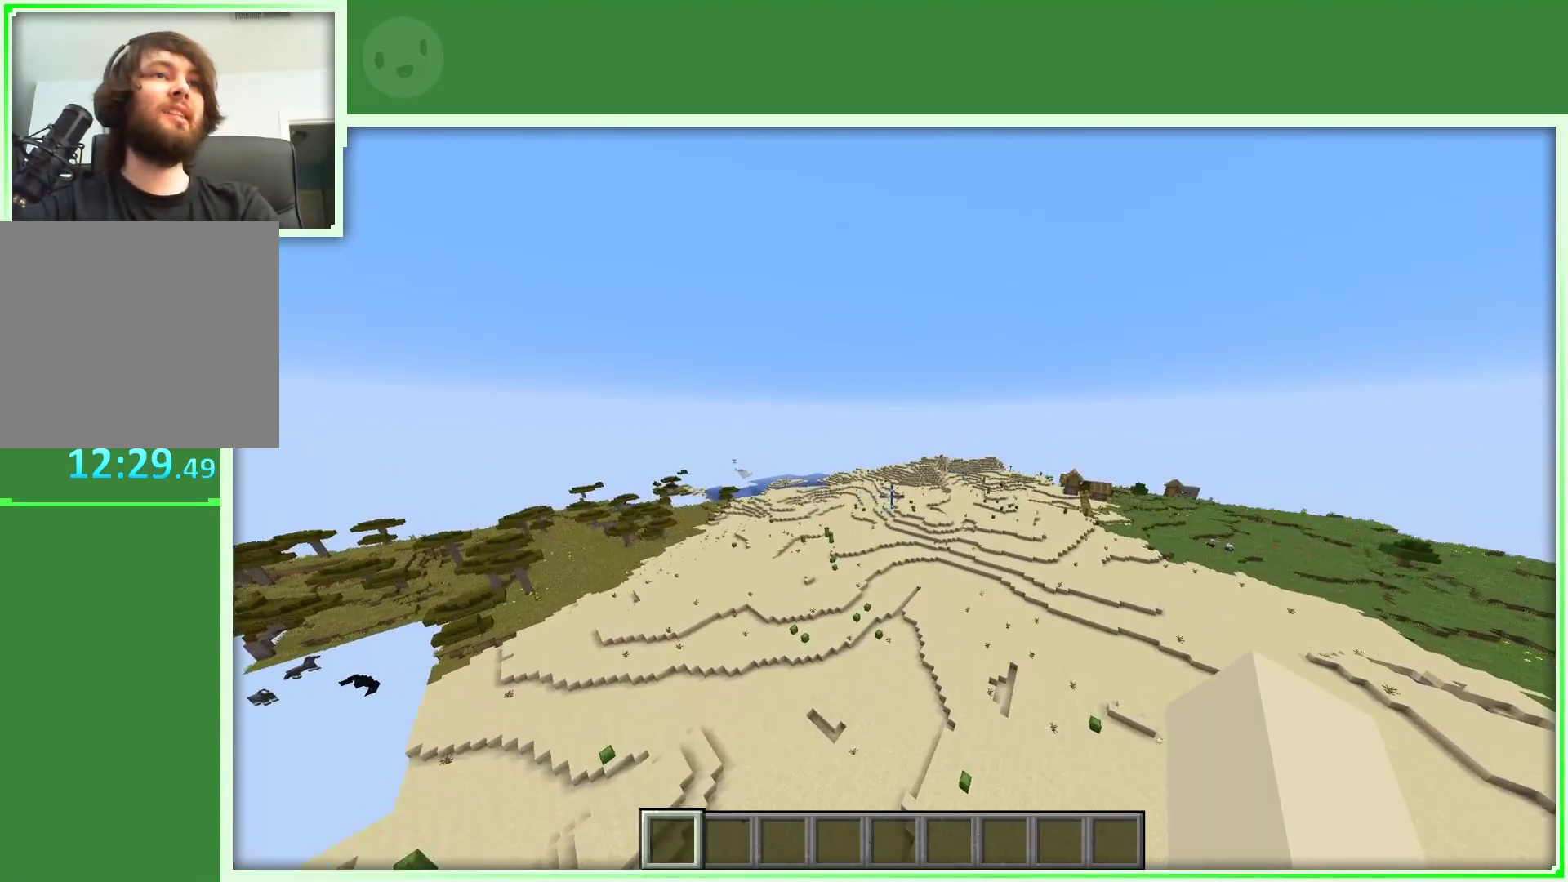
{"keys": ["w"], "mouse": [], "mouse_move": "still", "events": [[167, "d", "up"]]}
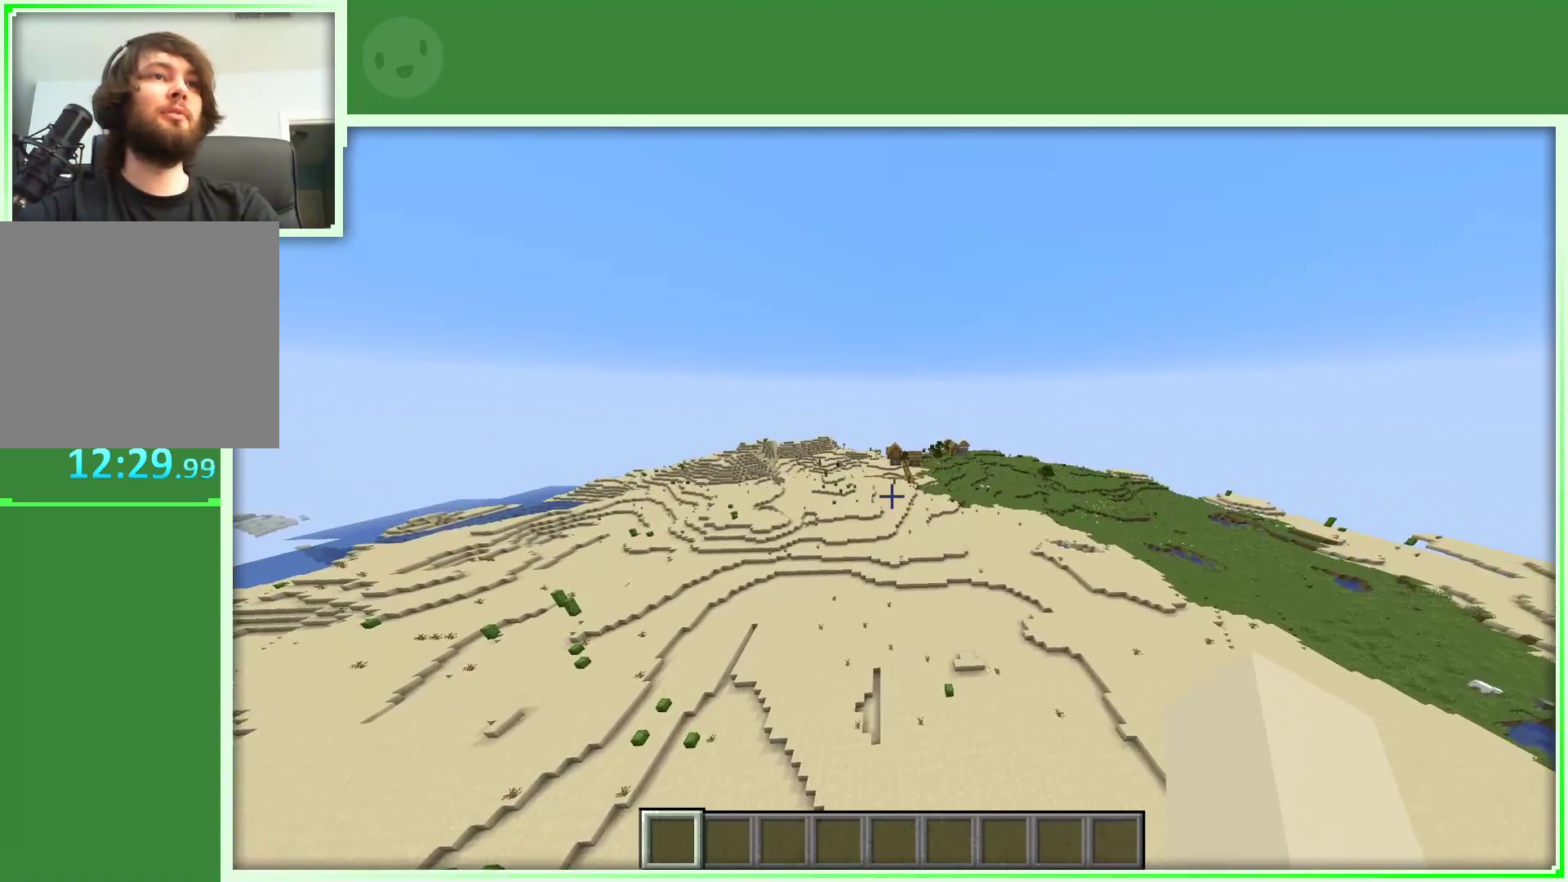
{"keys": ["w"], "mouse": [], "mouse_move": "still", "events": []}
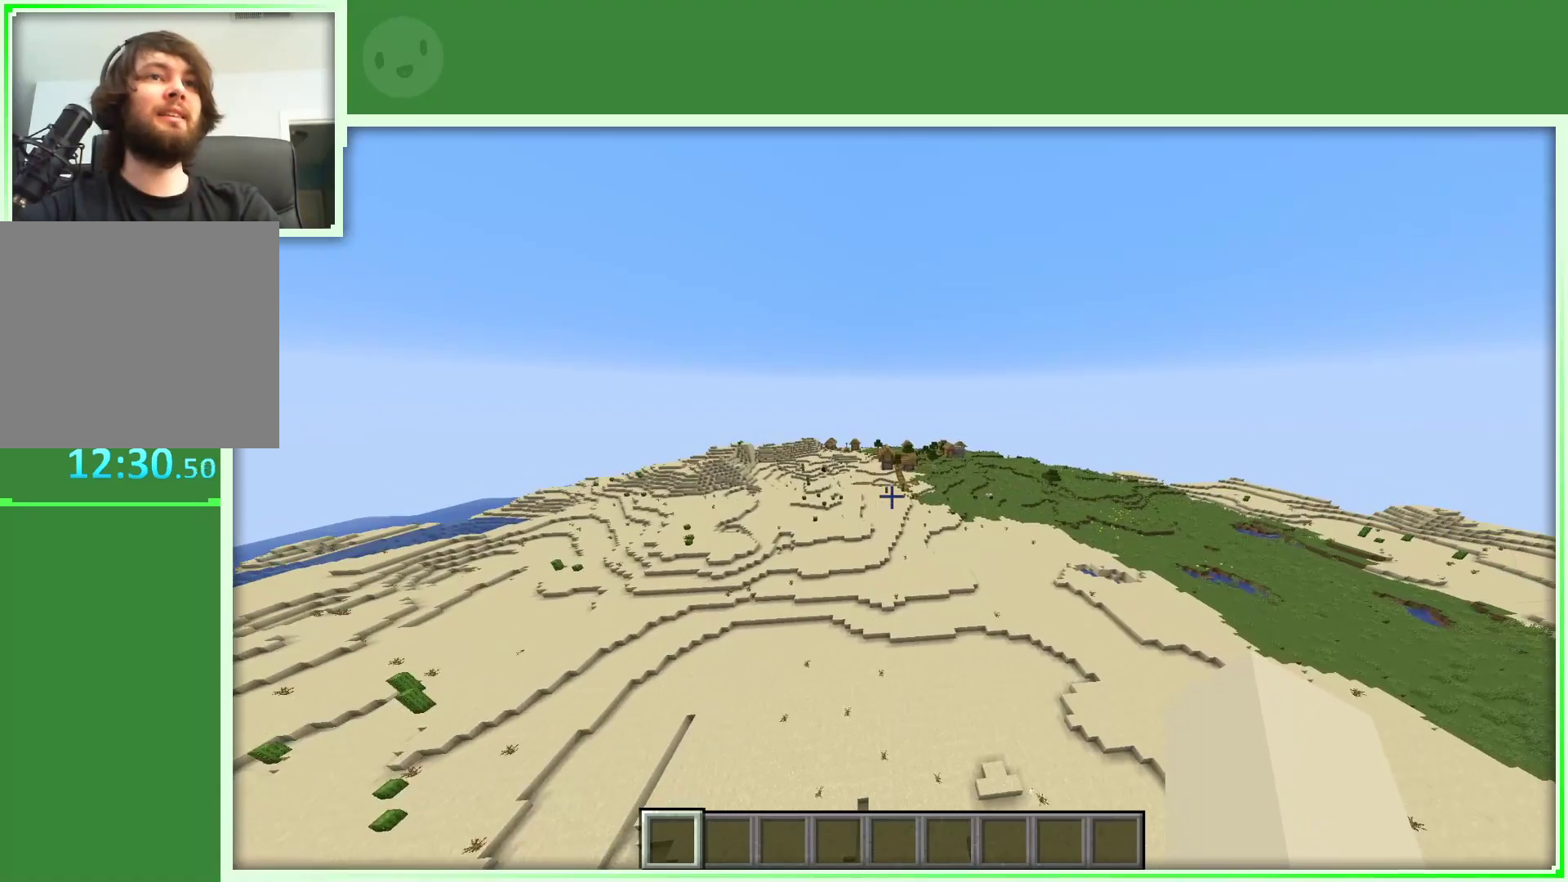
{"keys": ["w"], "mouse": [], "mouse_move": "still", "events": []}
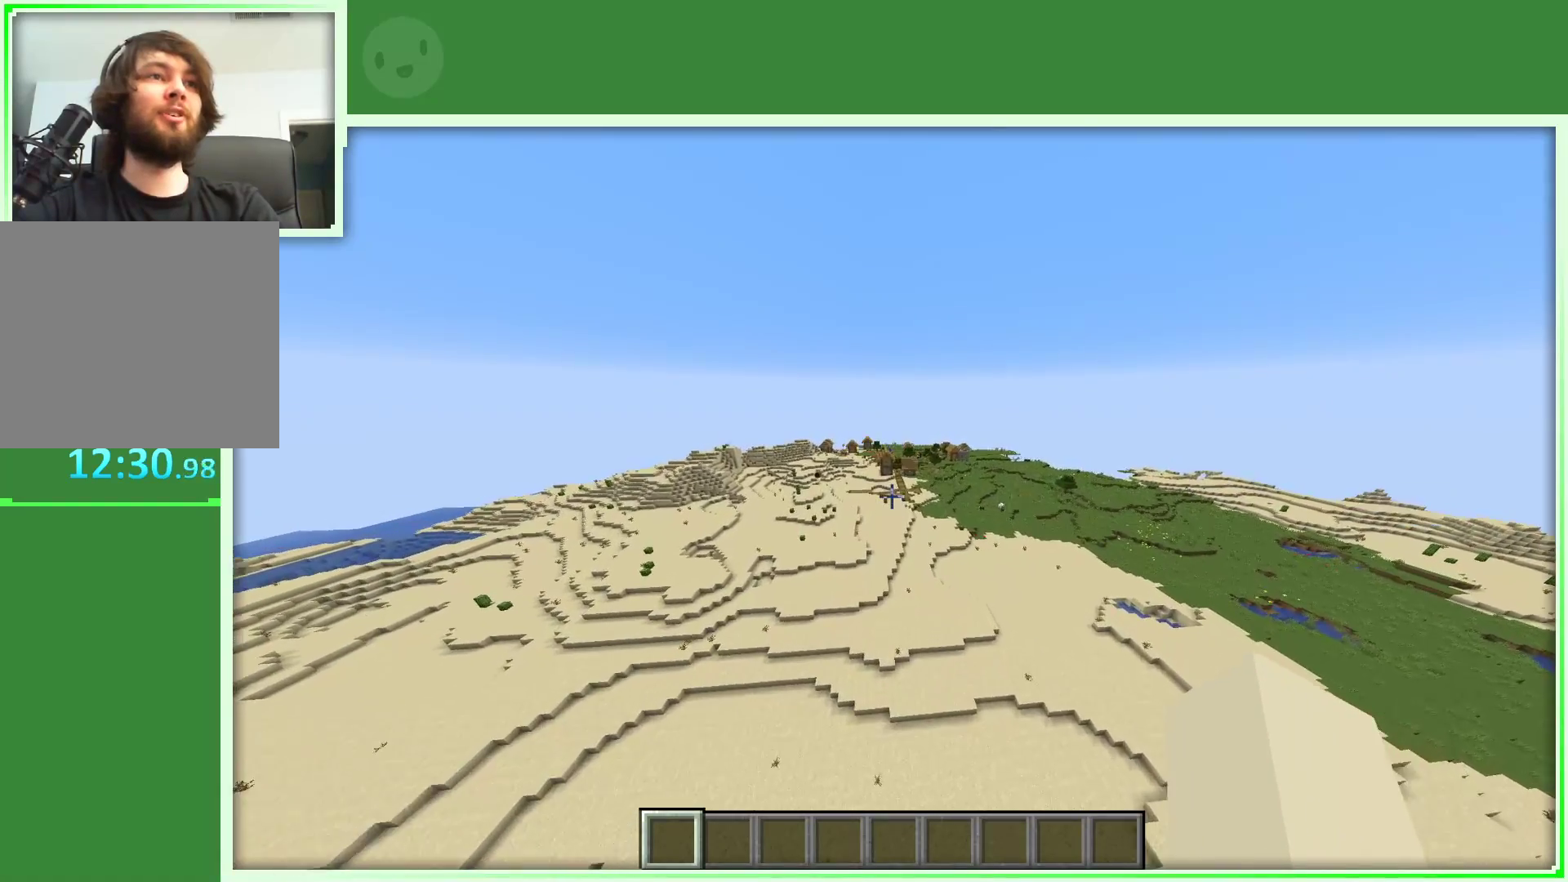
{"keys": ["w"], "mouse": [], "mouse_move": "still", "events": []}
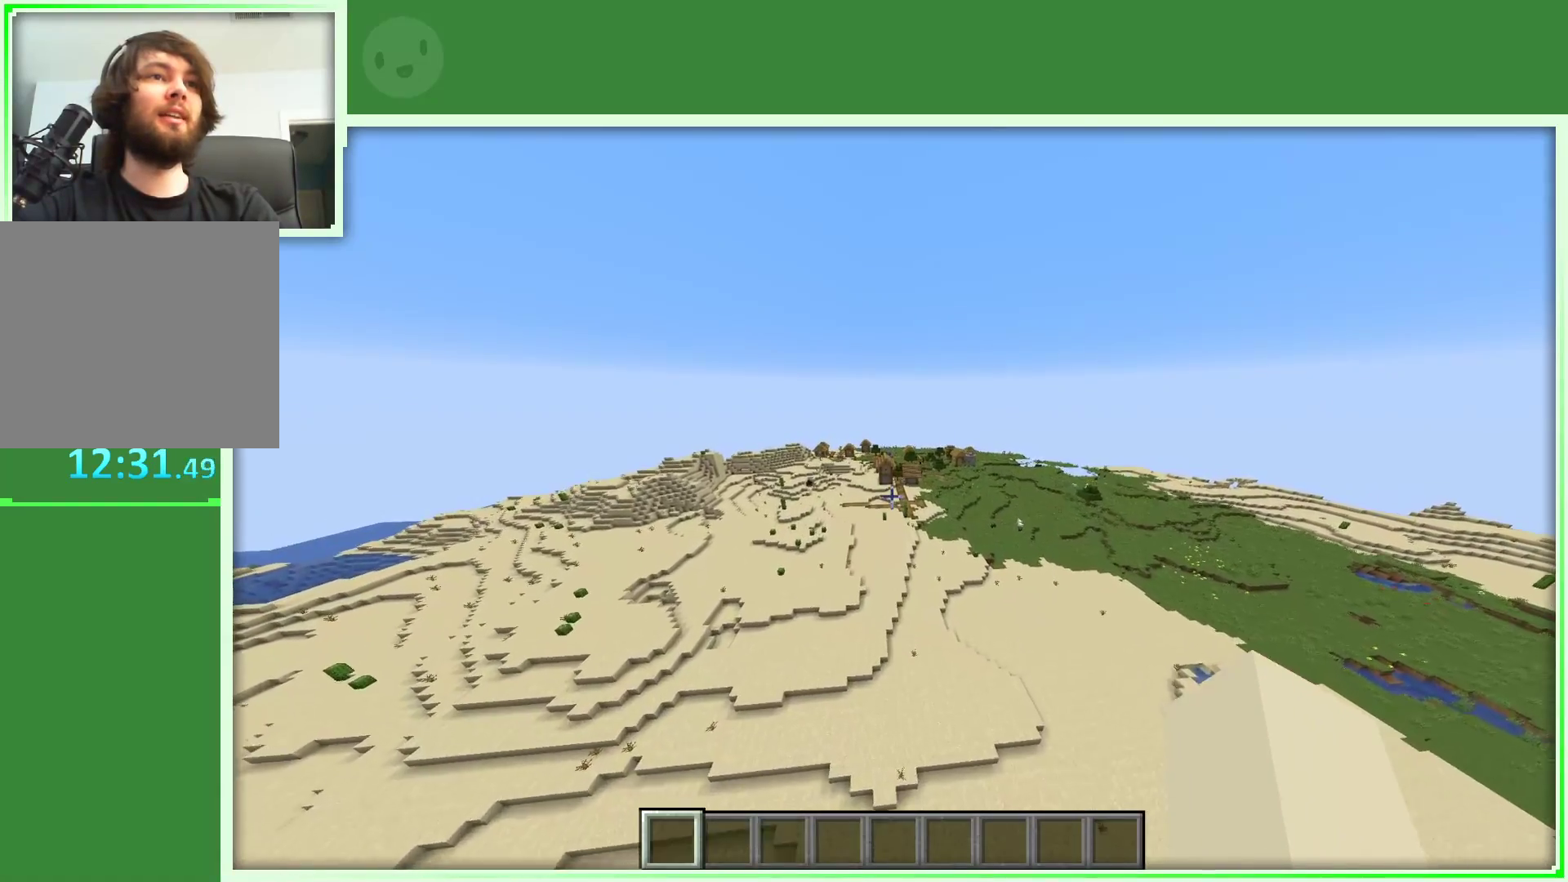
{"keys": ["a", "w"], "mouse": [], "events": [[467, "a", "down"]]}
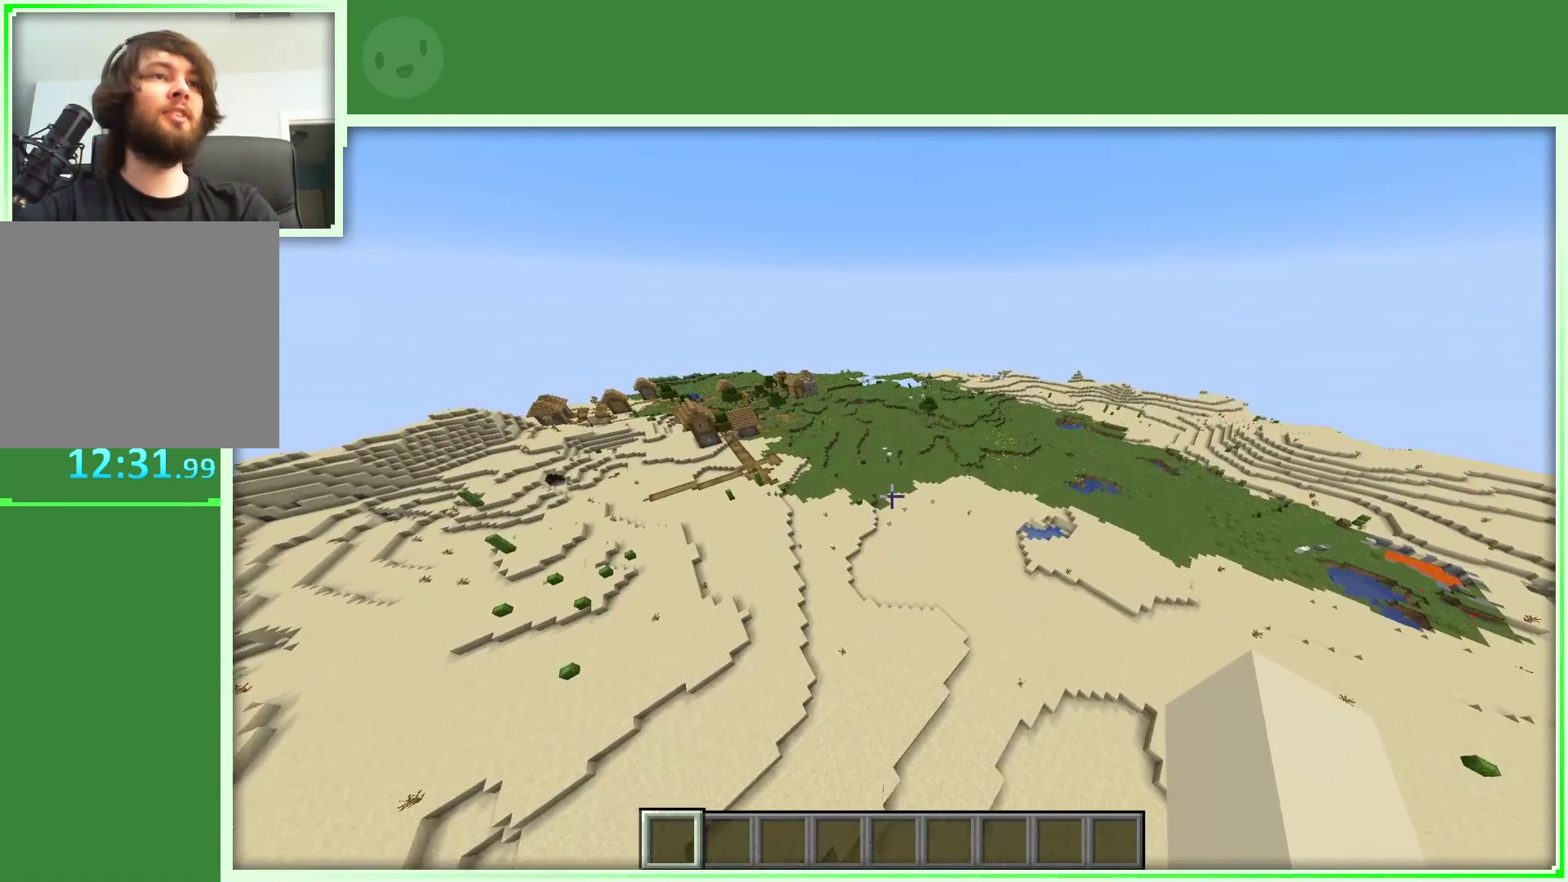
{"keys": ["a", "w"], "mouse": [], "mouse_move": "still", "events": []}
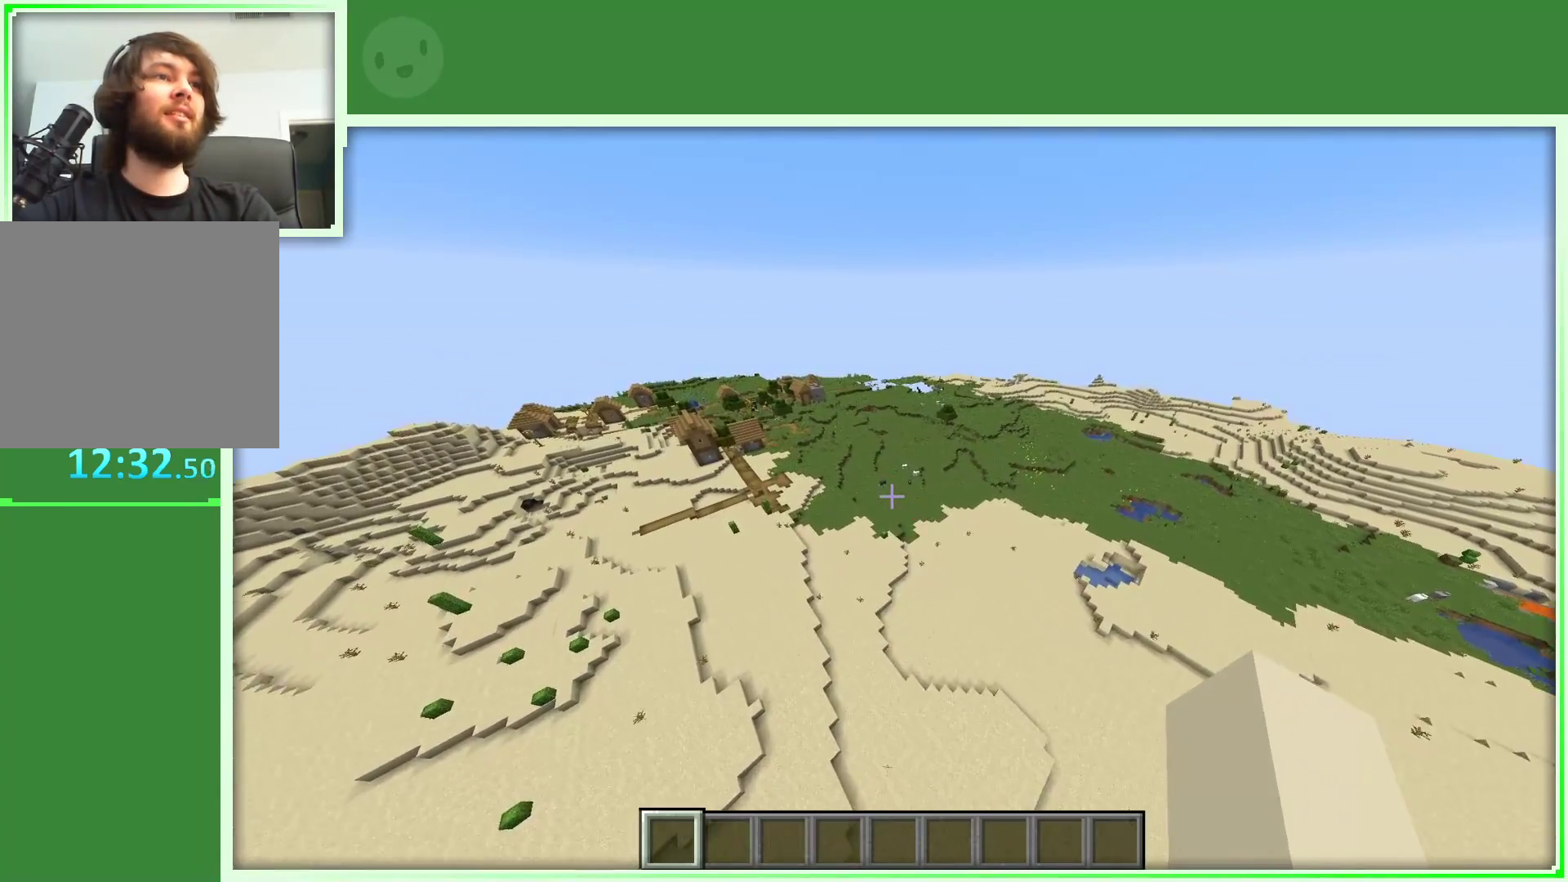
{"keys": ["a", "w"], "mouse": [], "mouse_move": "still", "events": []}
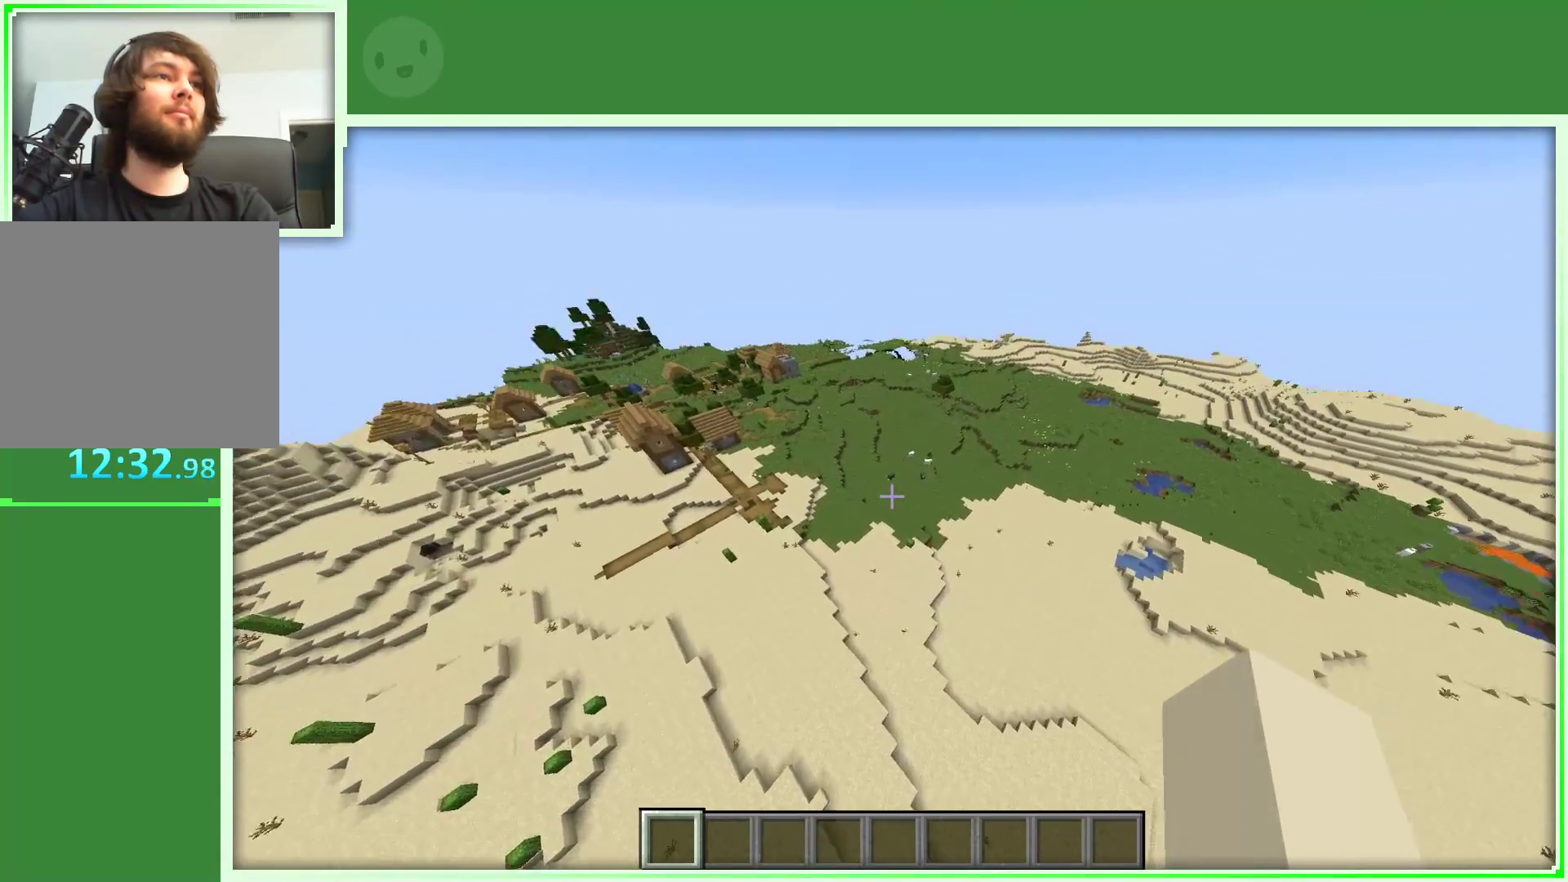
{"keys": ["d", "w"], "mouse": [], "mouse_move": "still", "events": [[133, "a", "up"], [283, "d", "down"]]}
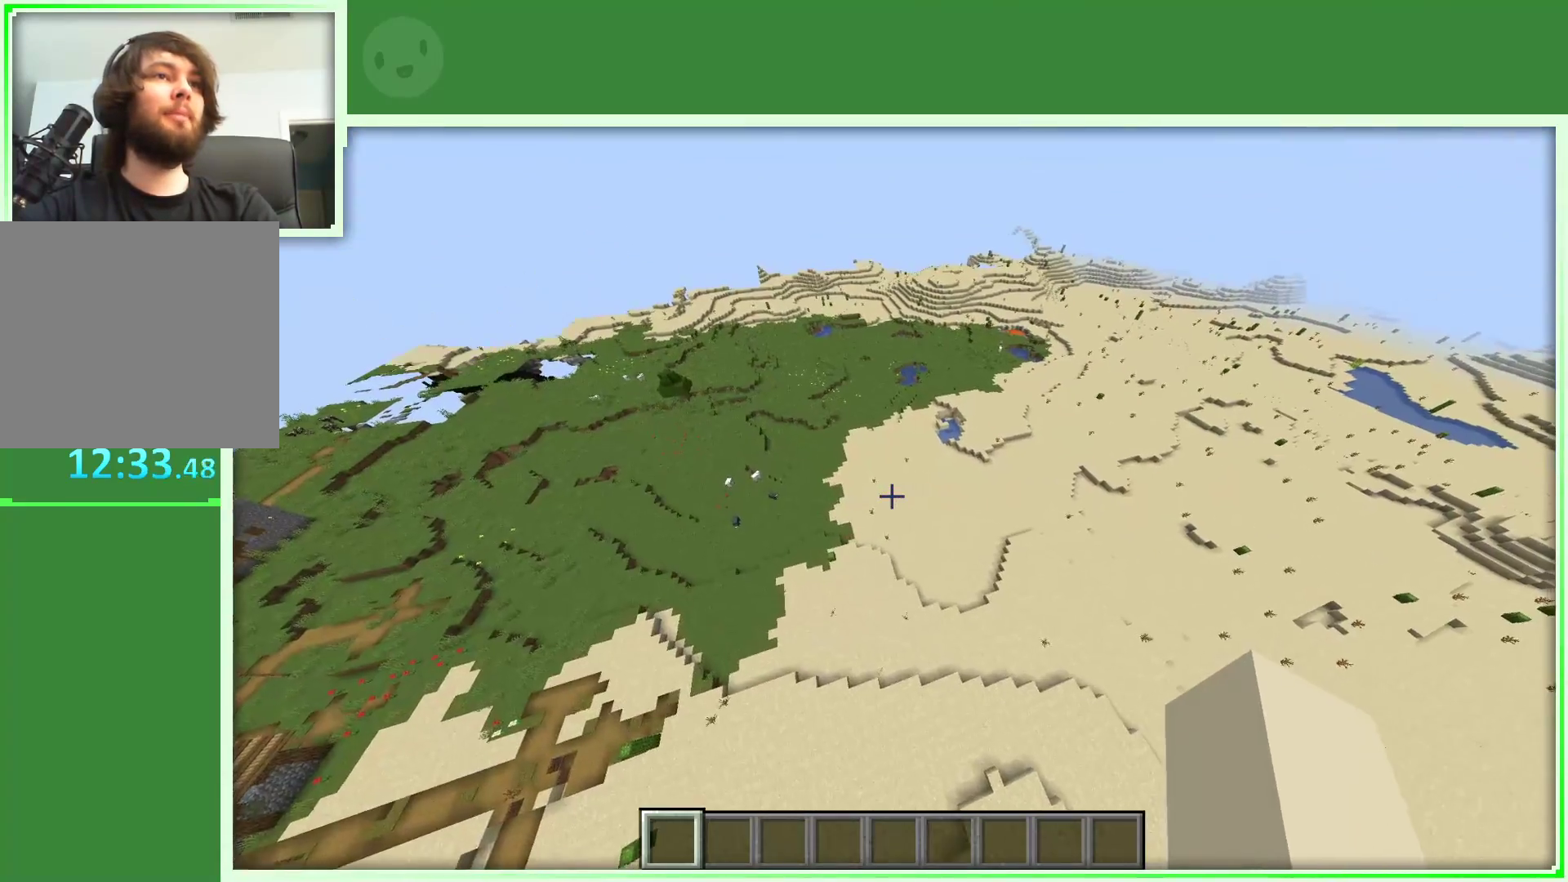
{"keys": ["w"], "mouse": [], "mouse_move": "up-right", "events": [[433, "d", "up"]]}
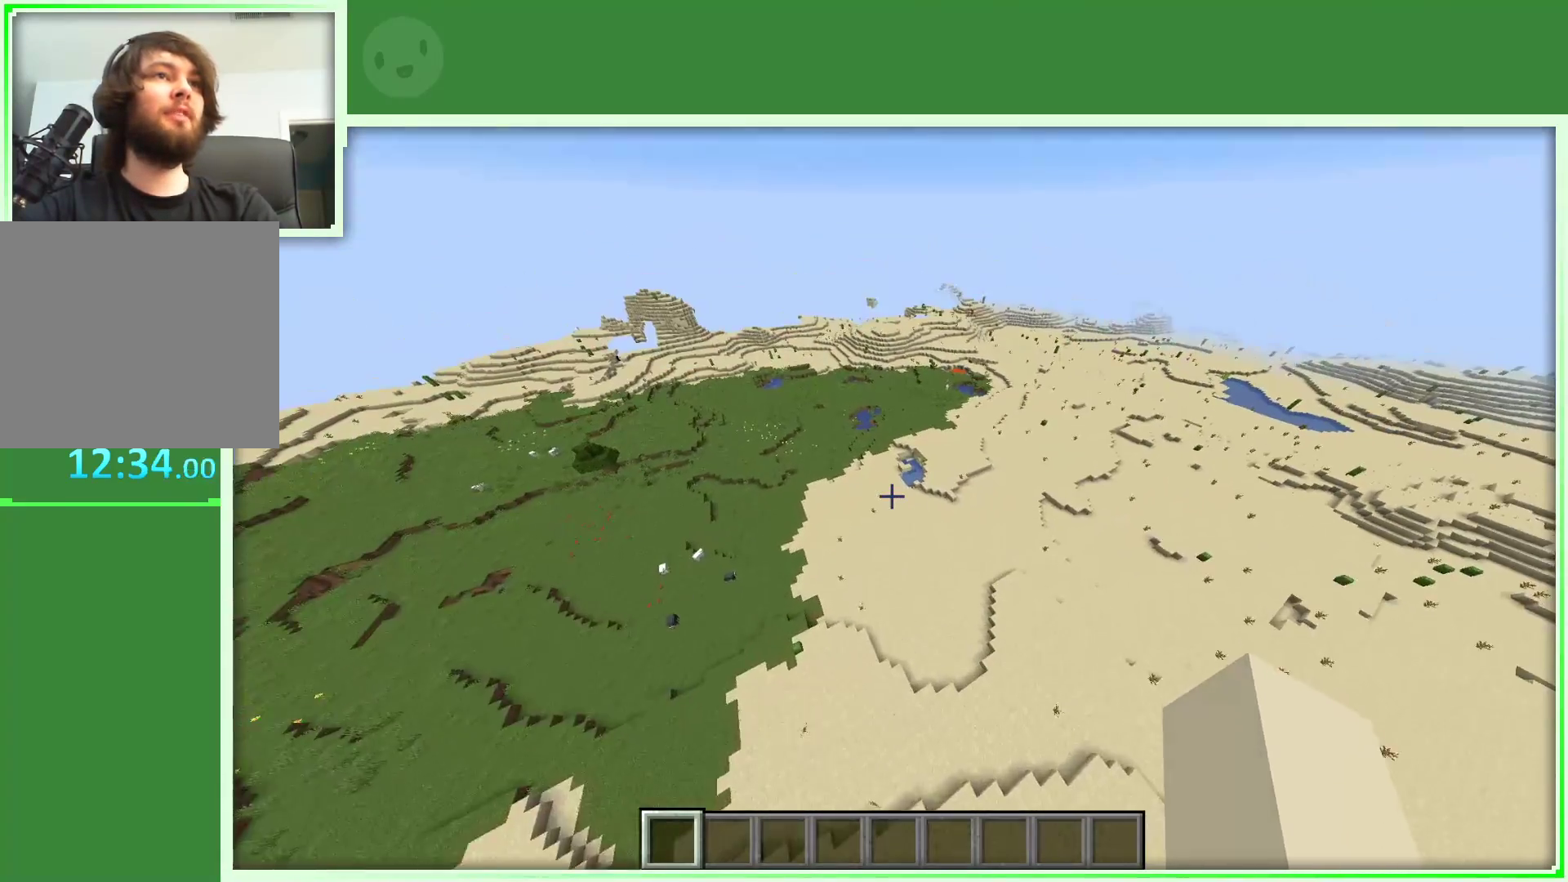
{"keys": ["w"], "mouse": [], "mouse_move": "still", "events": []}
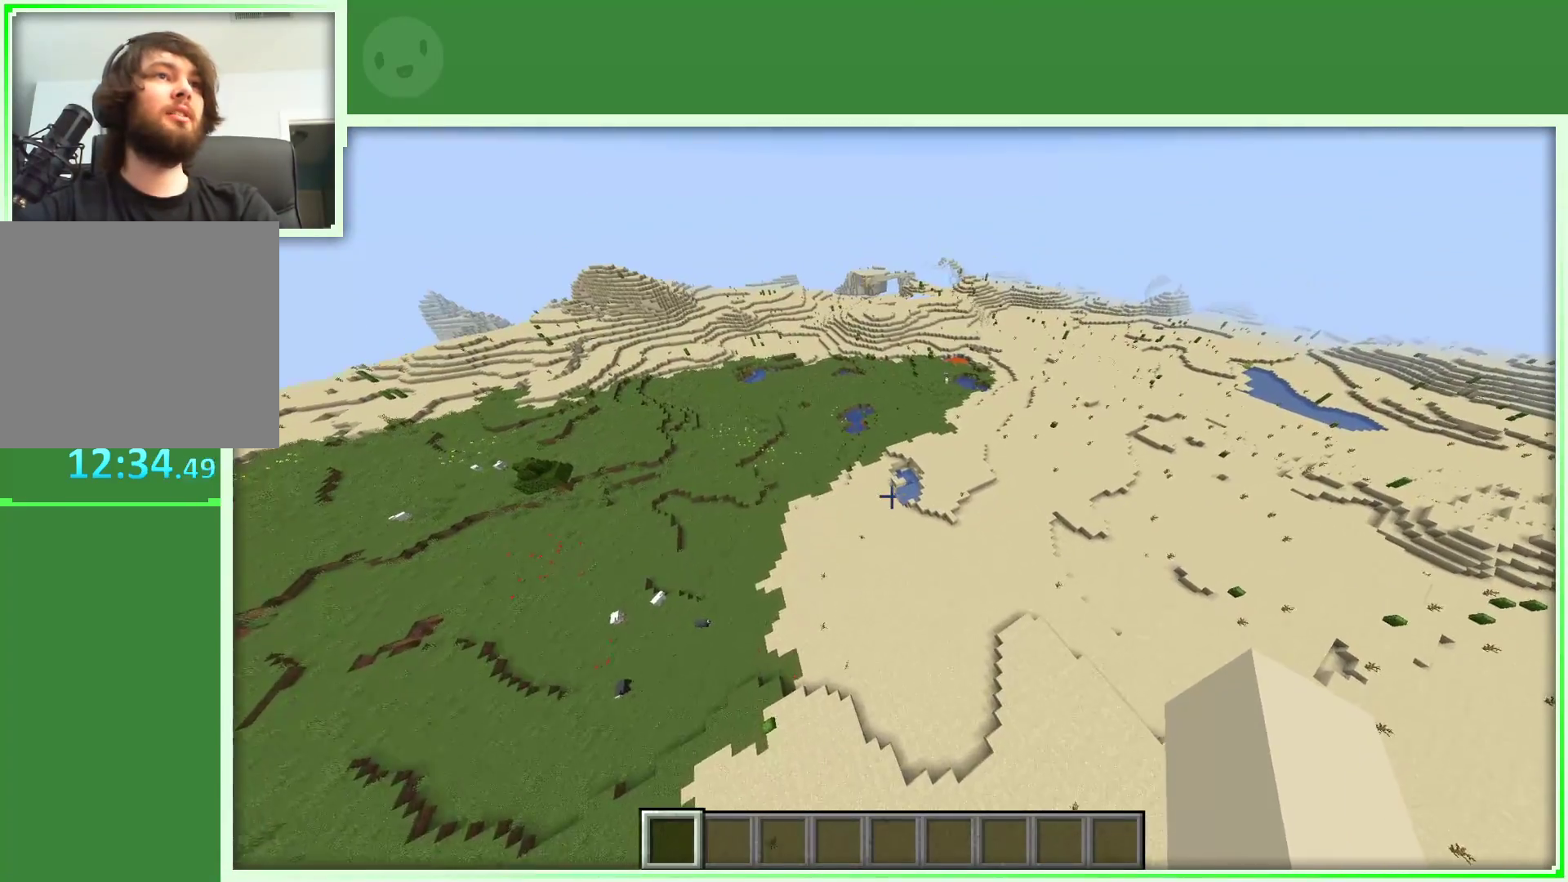
{"keys": ["w"], "mouse": [], "mouse_move": "still", "events": []}
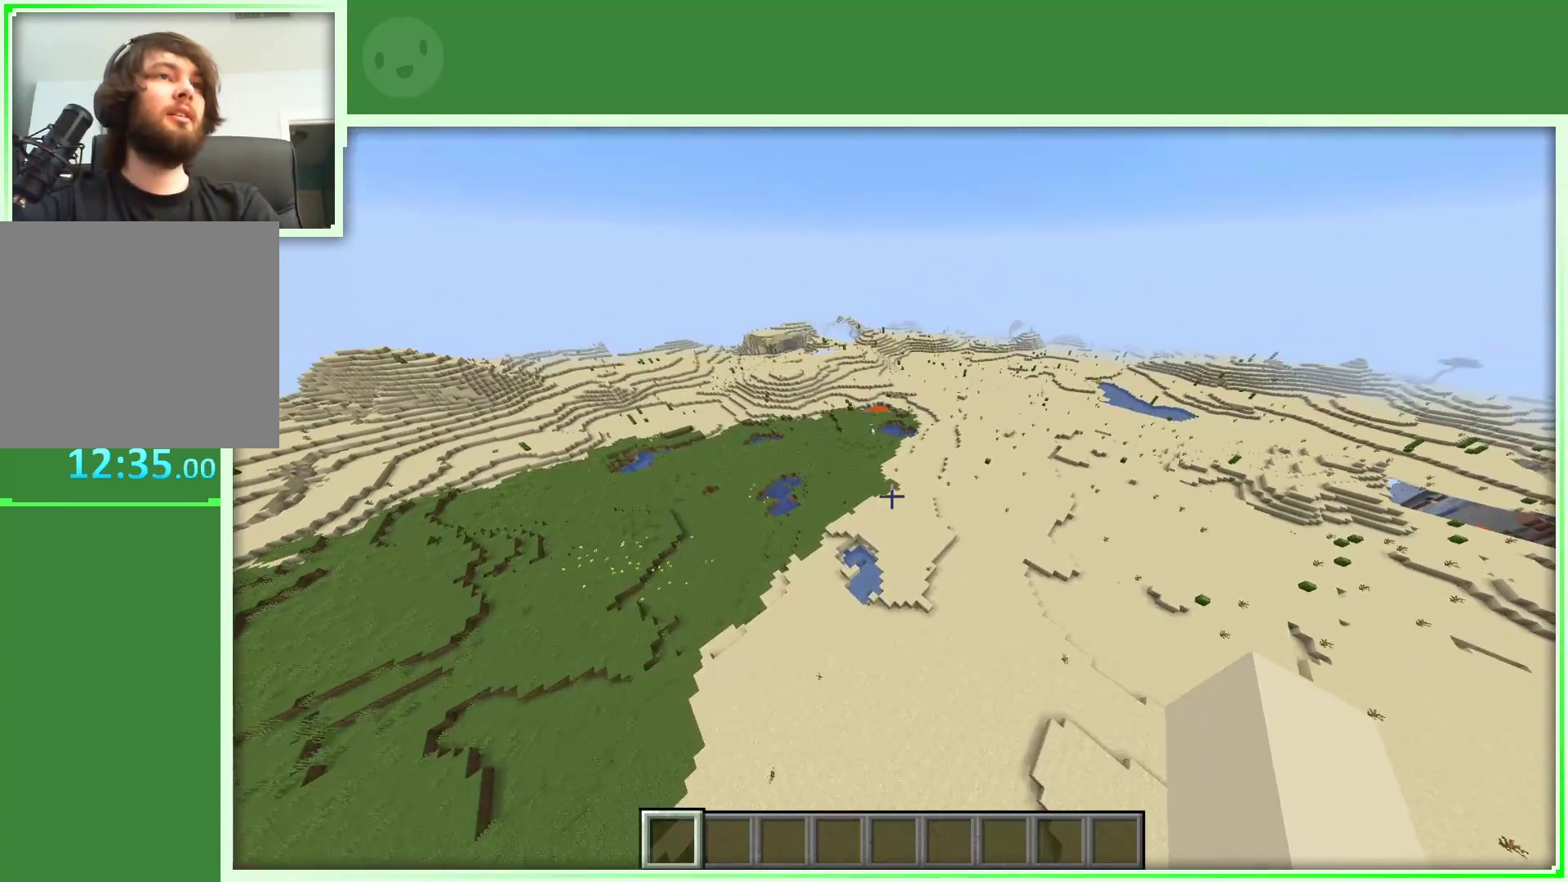
{"keys": ["w"], "mouse": [], "events": []}
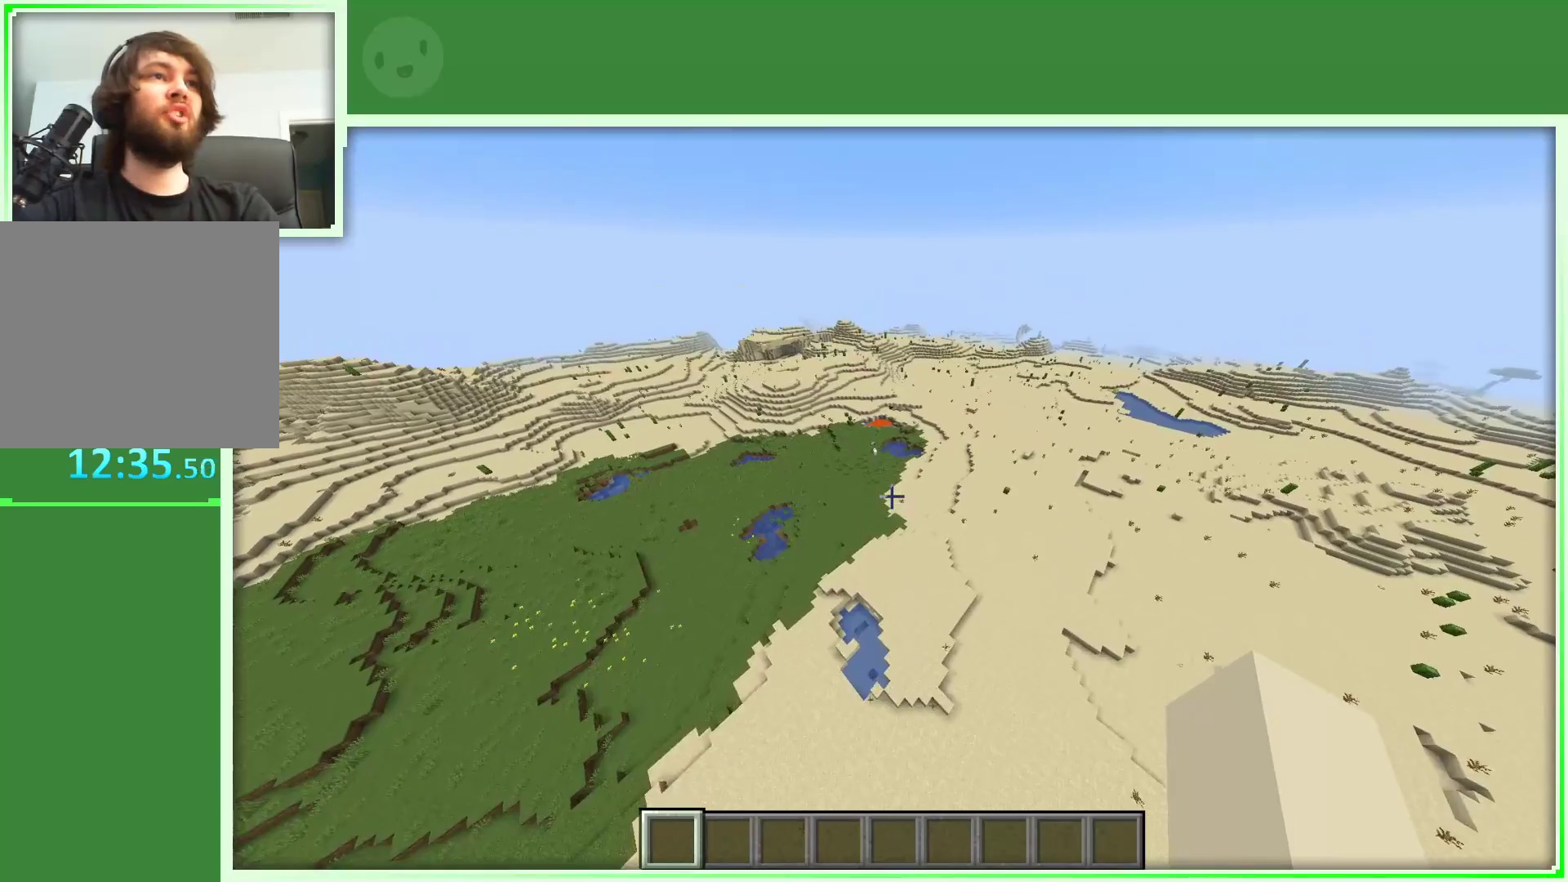
{"keys": ["w"], "mouse": [], "events": []}
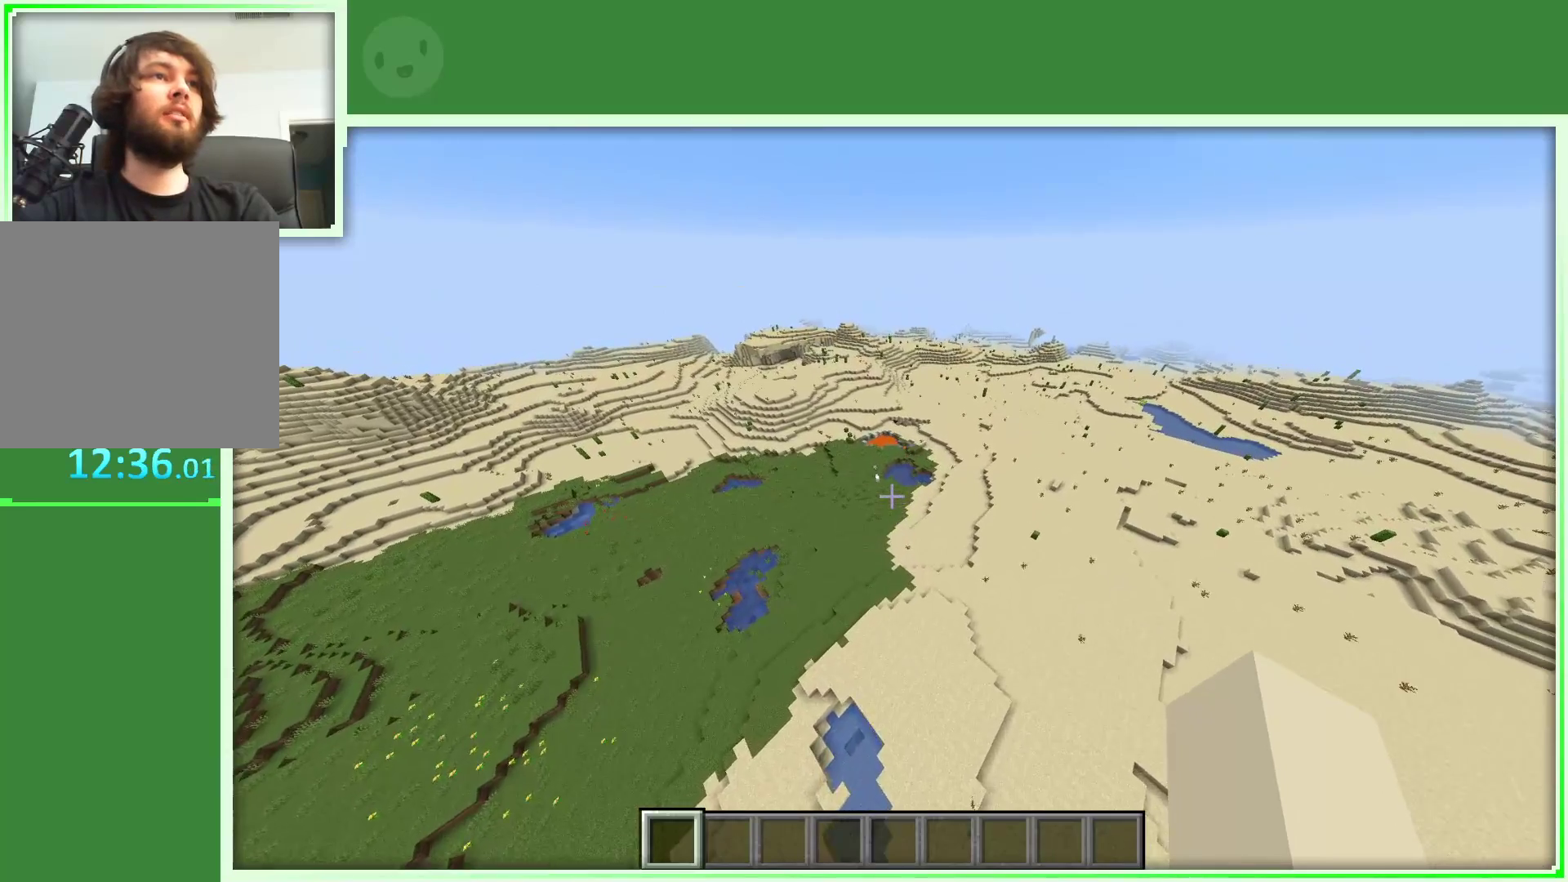
{"keys": ["w"], "mouse": [], "mouse_move": "still", "events": []}
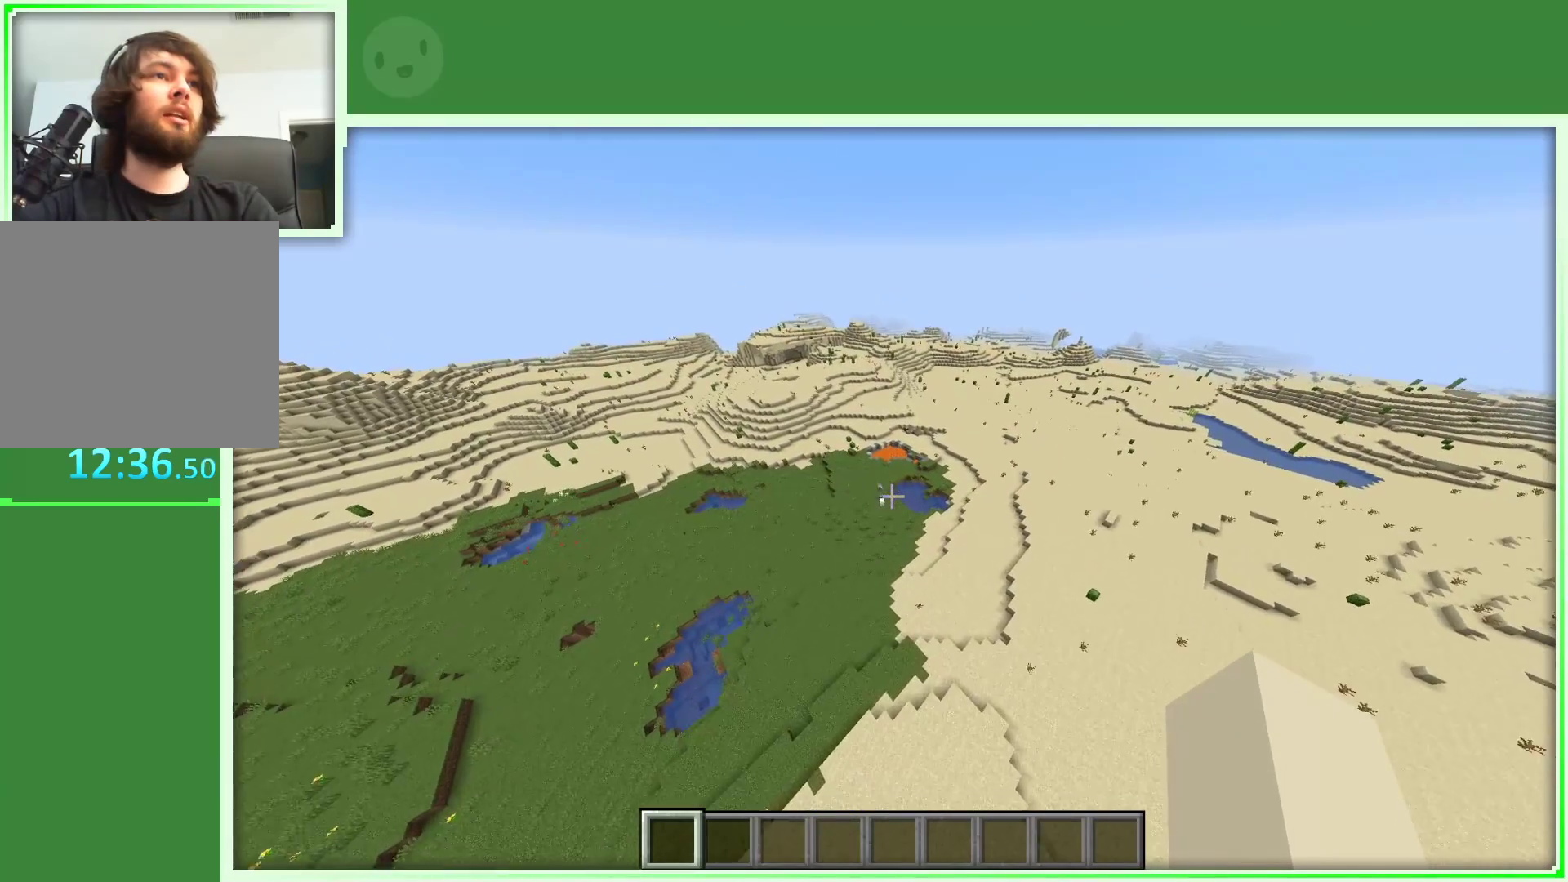
{"keys": ["w"], "mouse": [], "mouse_move": "still", "events": []}
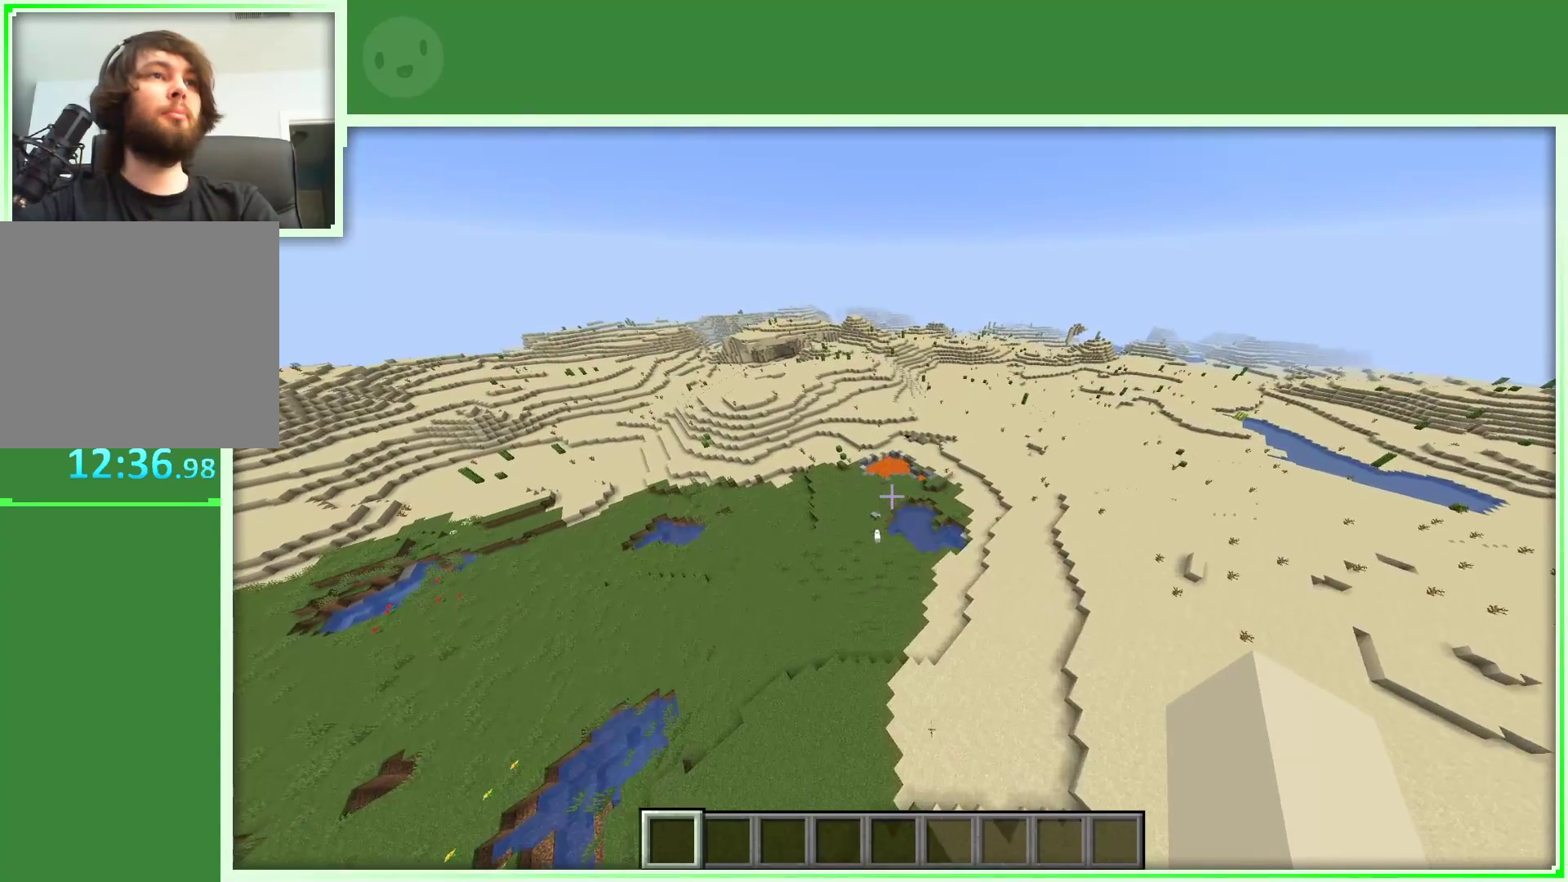
{"keys": [], "mouse": [], "mouse_move": "still", "events": [[267, "w", "up"]]}
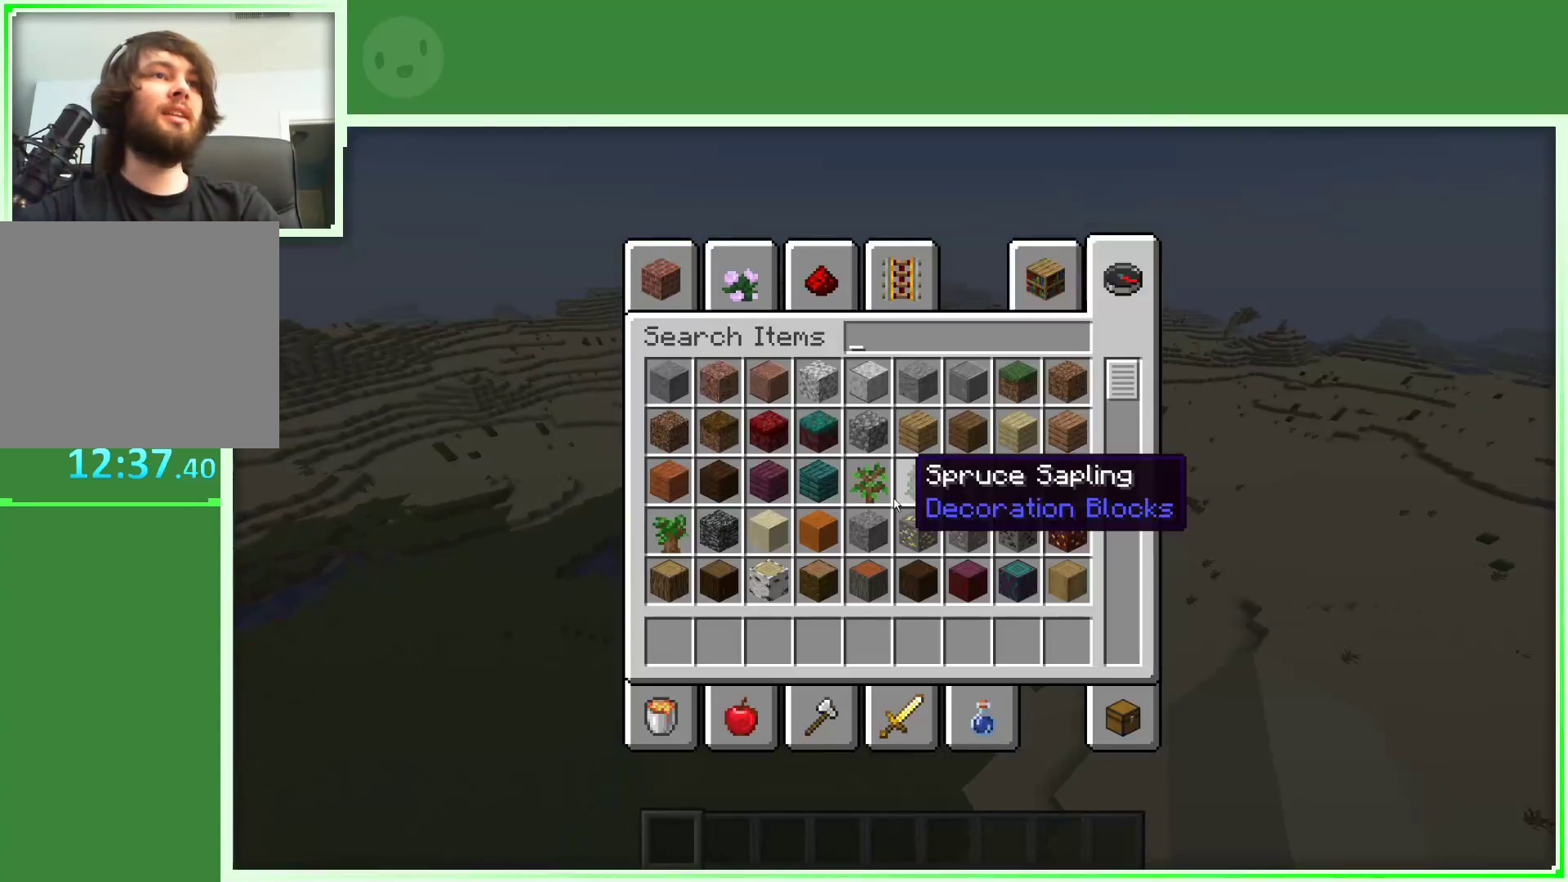
{"keys": [], "mouse": [], "mouse_move": "up-left", "events": []}
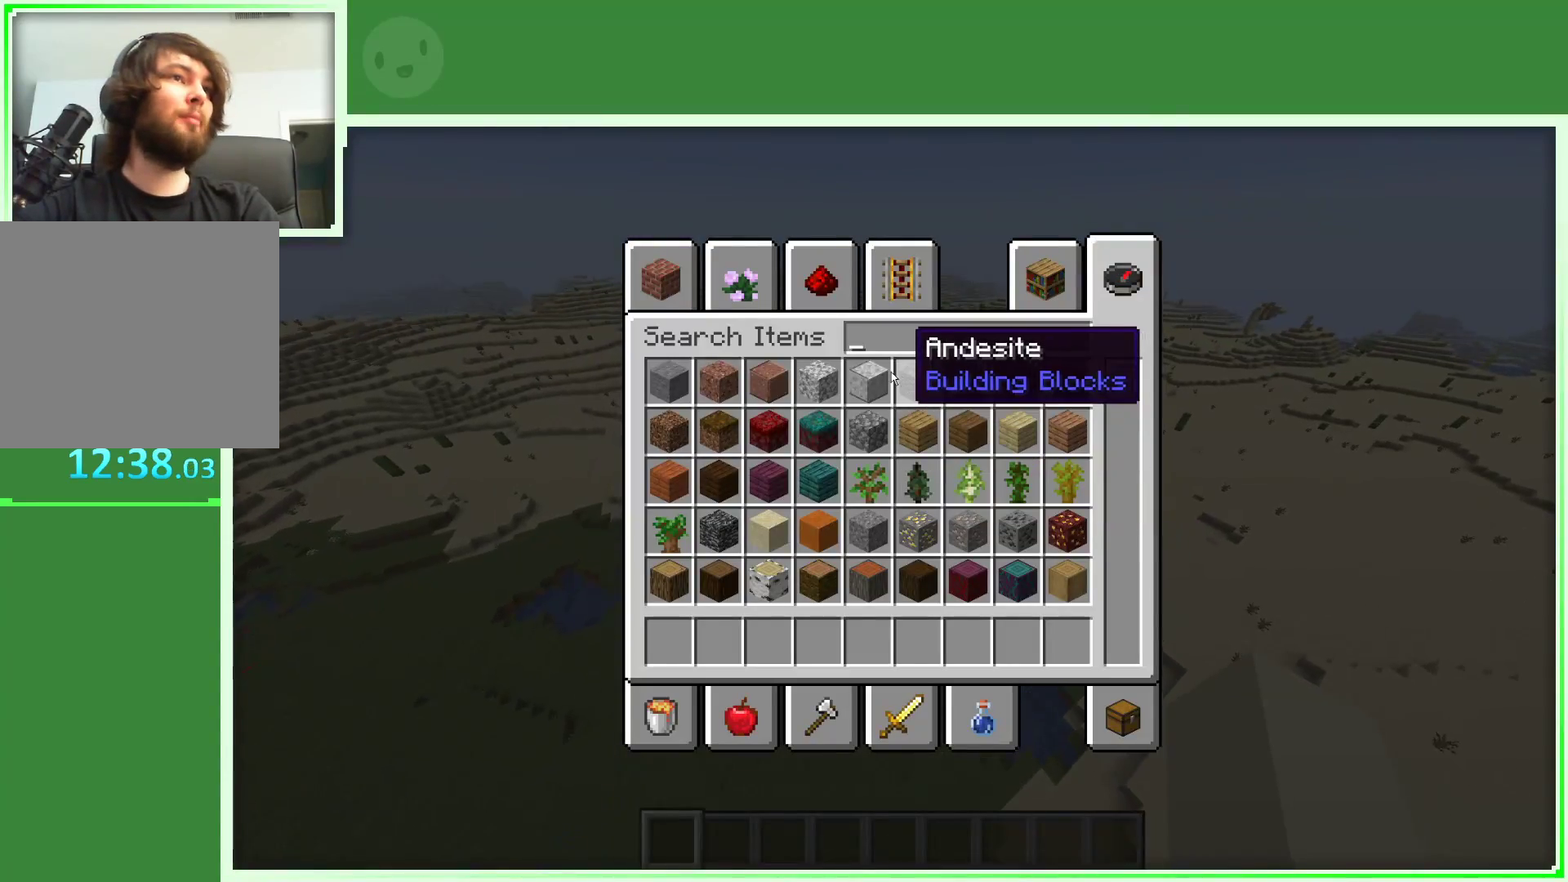
{"keys": [], "mouse": [], "mouse_move": "right", "events": []}
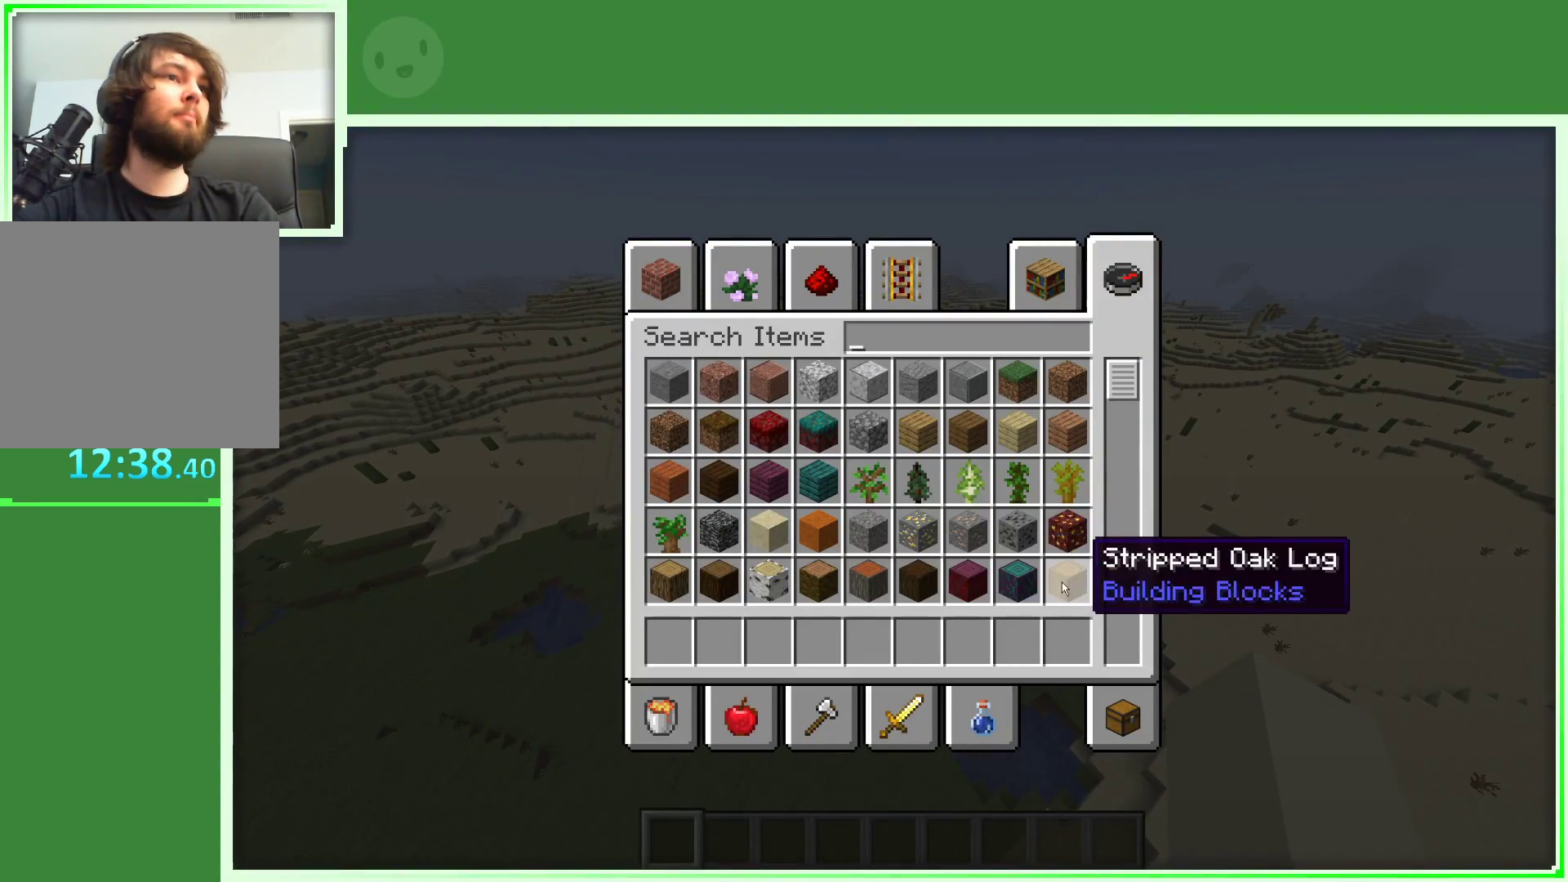
{"keys": [], "mouse": [], "mouse_move": "still", "events": []}
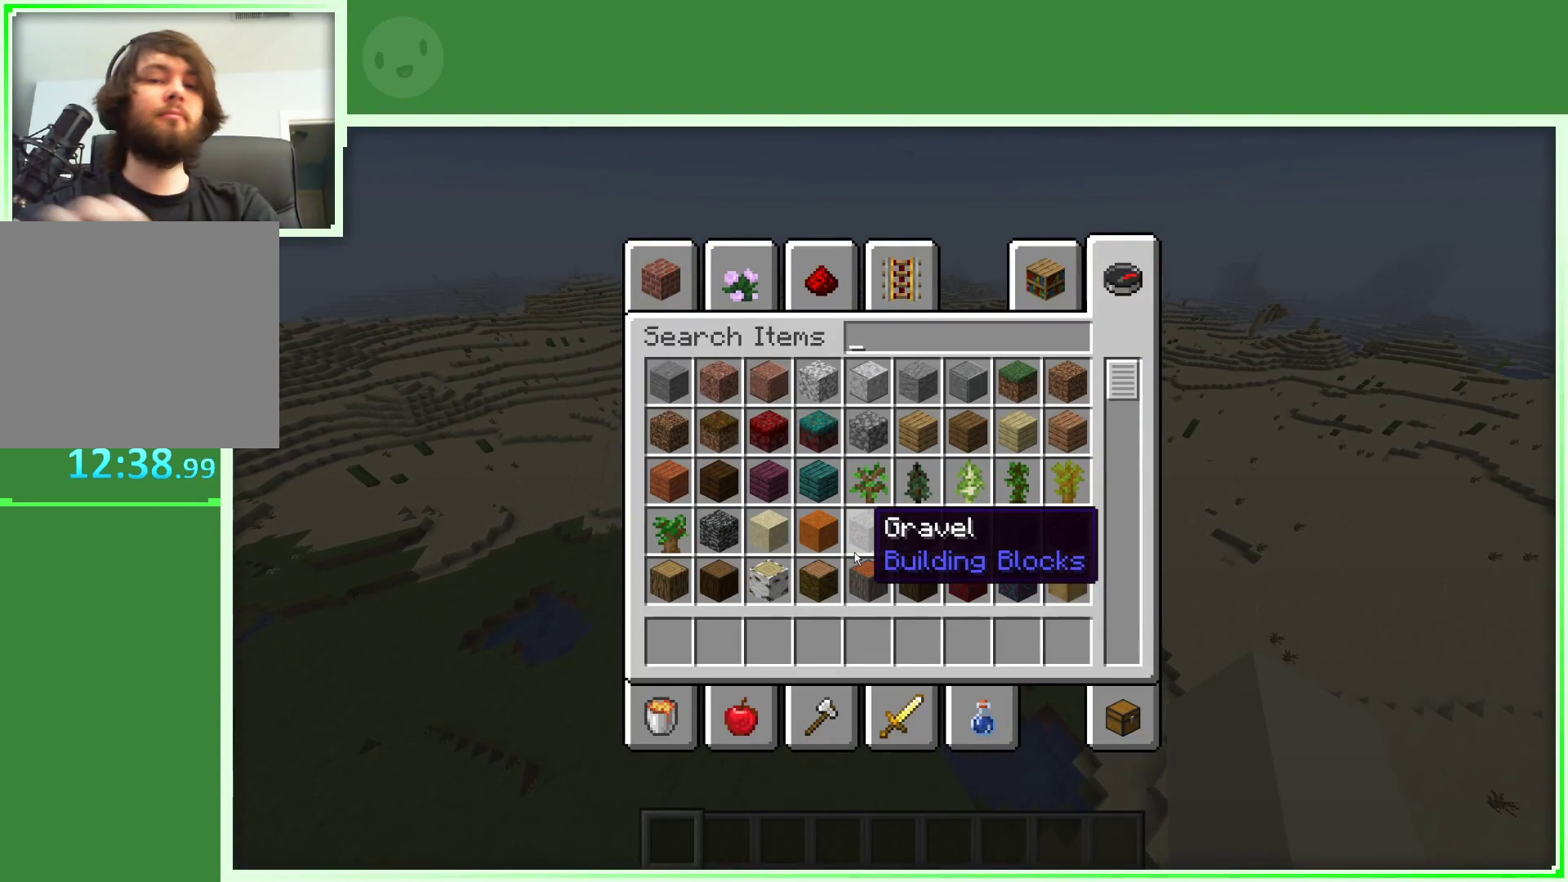
{"keys": [], "mouse": [], "mouse_move": "still", "events": []}
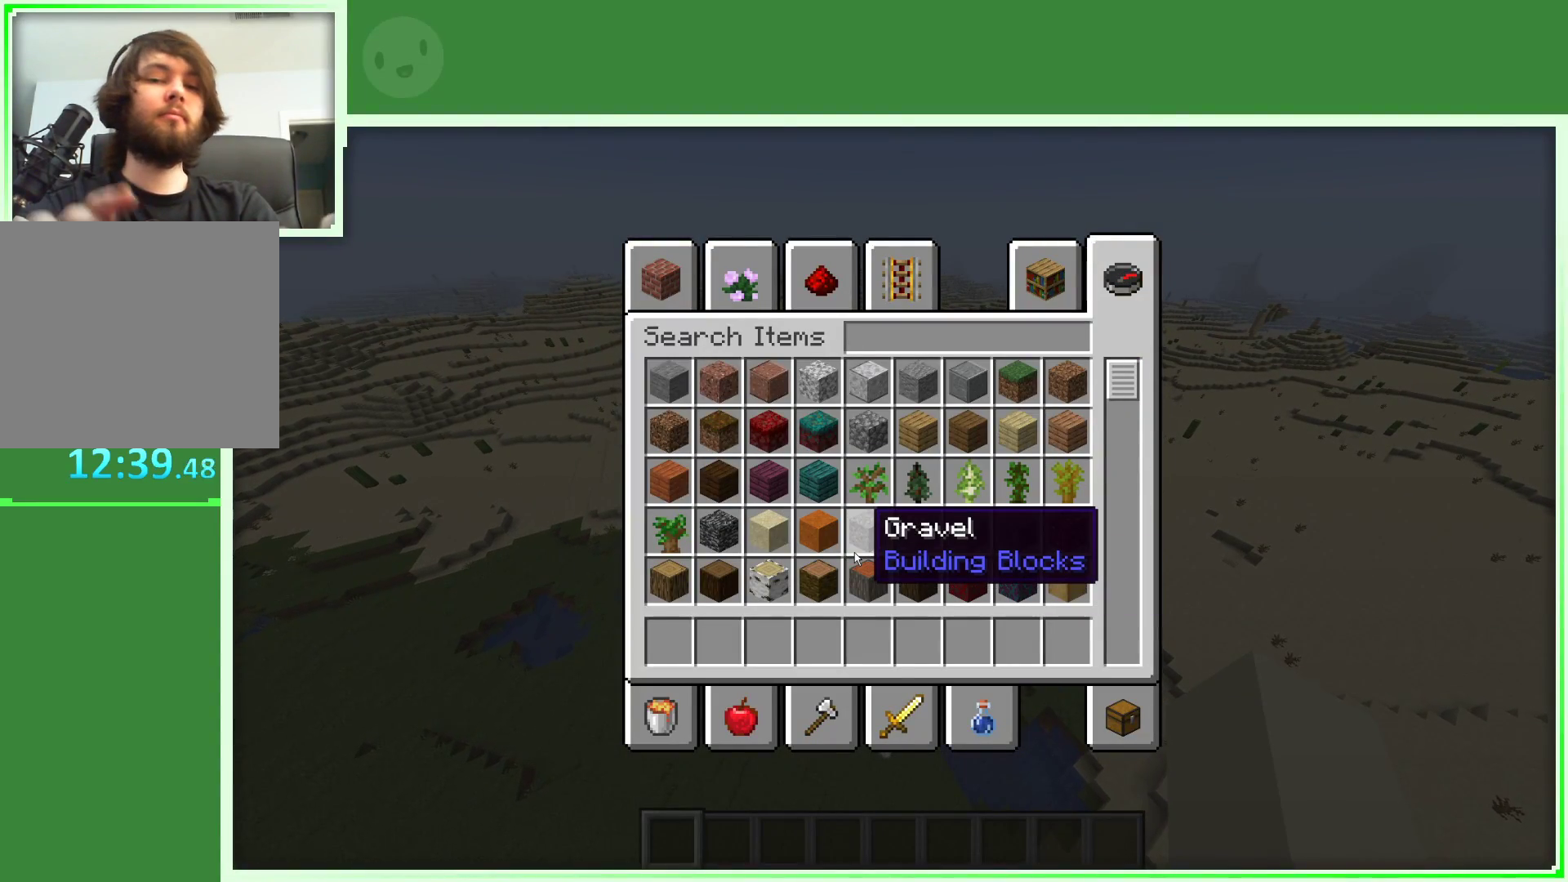
{"keys": ["s"], "mouse": [], "mouse_move": "still", "events": [[433, "s", "down"]]}
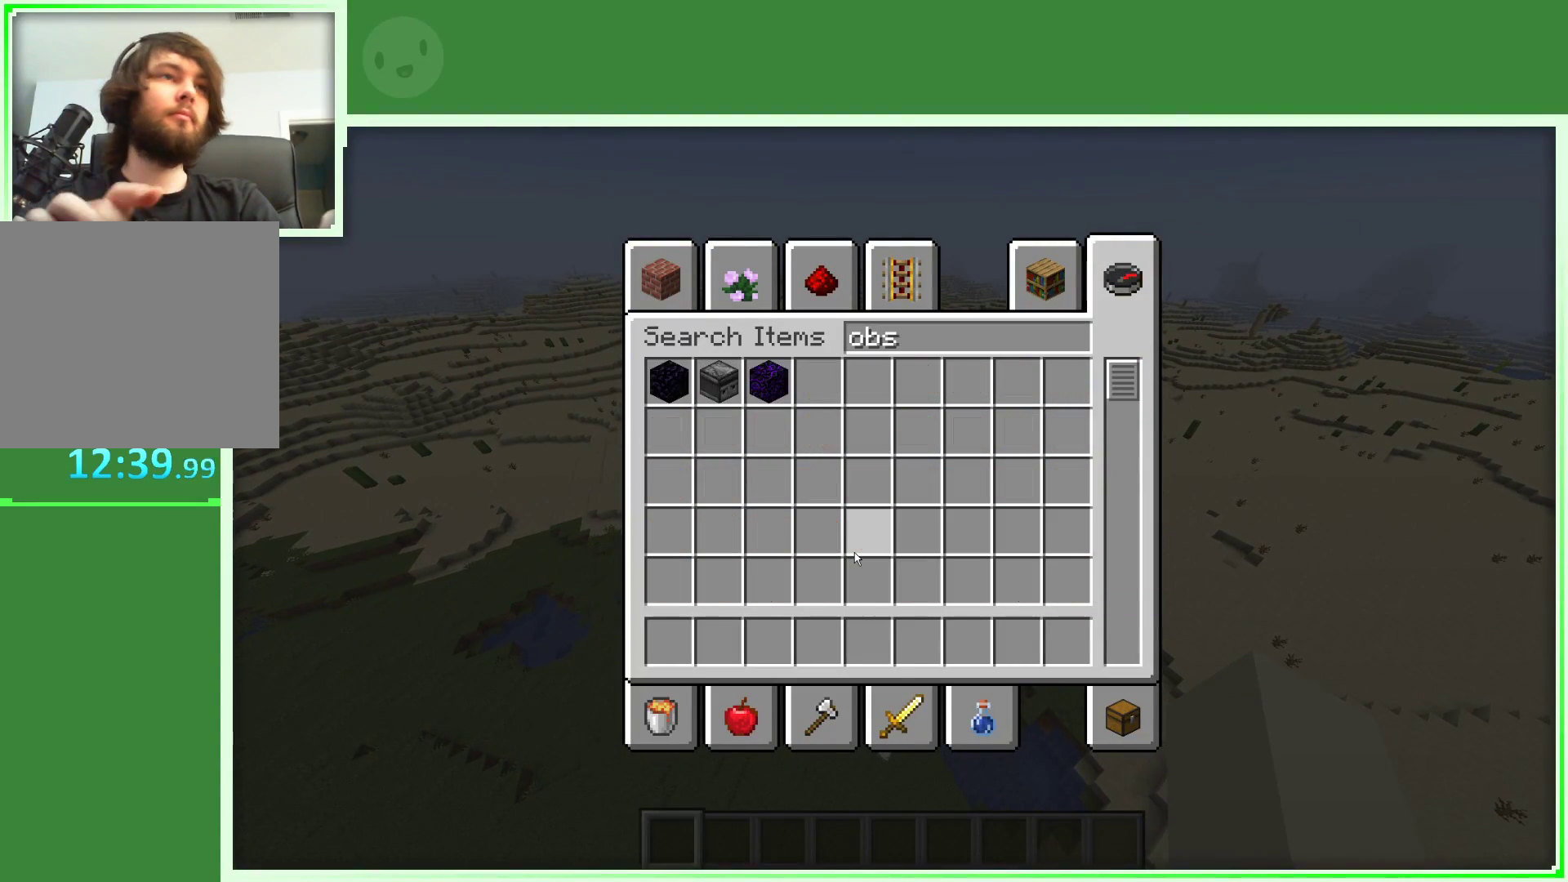
{"keys": [], "mouse": [], "mouse_move": "up-left", "events": [[83, "s", "up"], [400, "mouse_right", "down"], [500, "mouse_right", "up"]]}